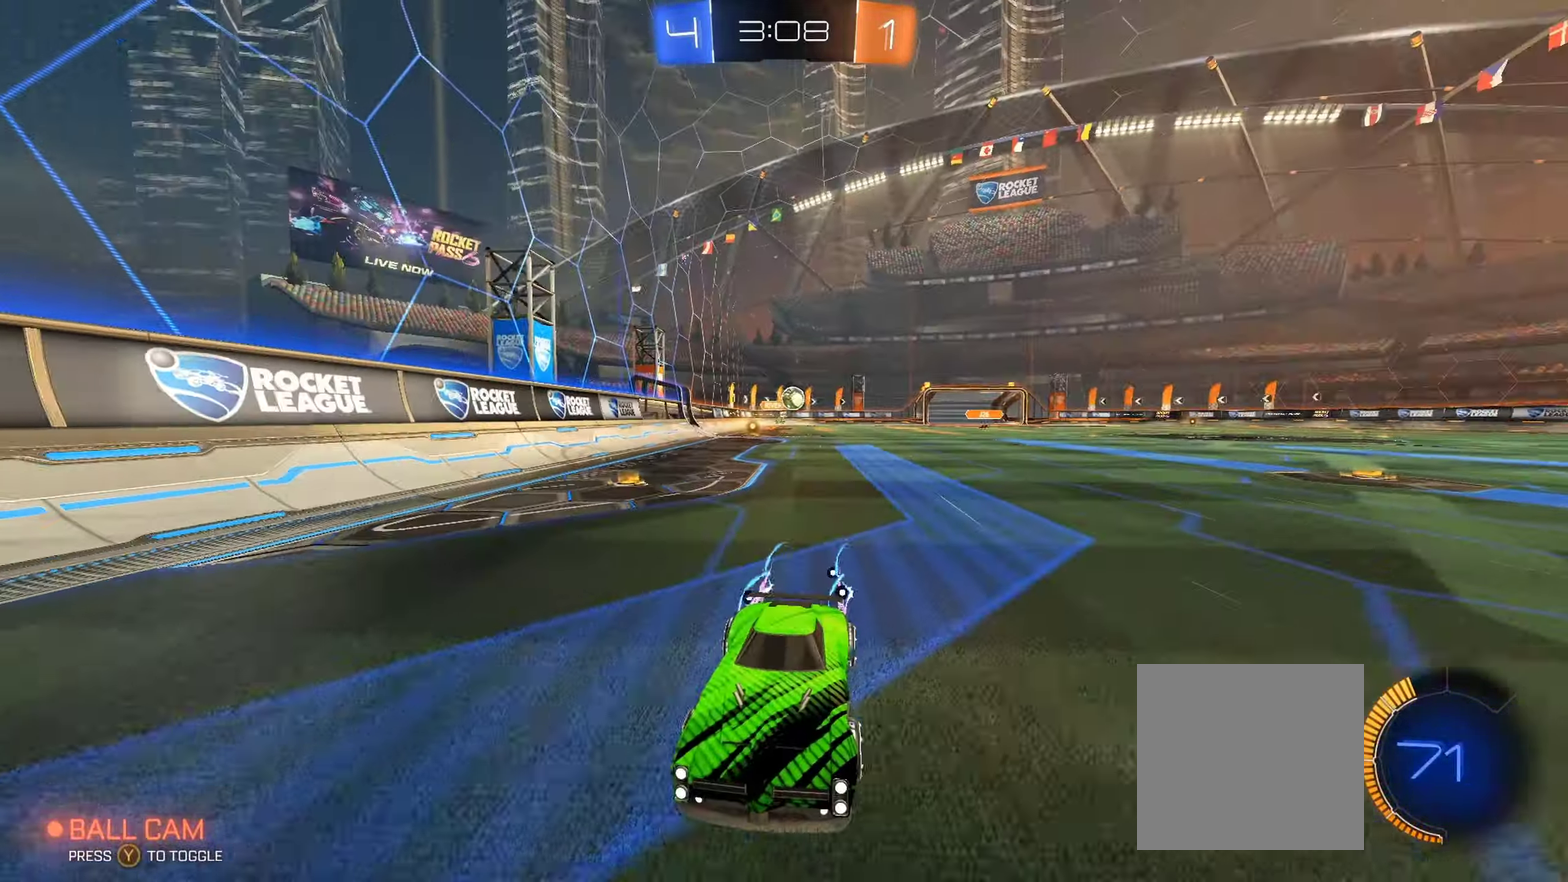
Gameplay with a controller (Xbox layout); each line is a JSON object with the inputs held at the frame after it. "events" lists button and stick changes between this image and that frame as [ms after this image, input, new state], when the widget could be followed in between.
{"buttons": ["B", "R2"], "left_stick": "left", "right_stick": "center", "events": [[50, "left_stick", "left"], [100, "L1", "down"], [283, "L1", "up"], [483, "B", "down"]]}
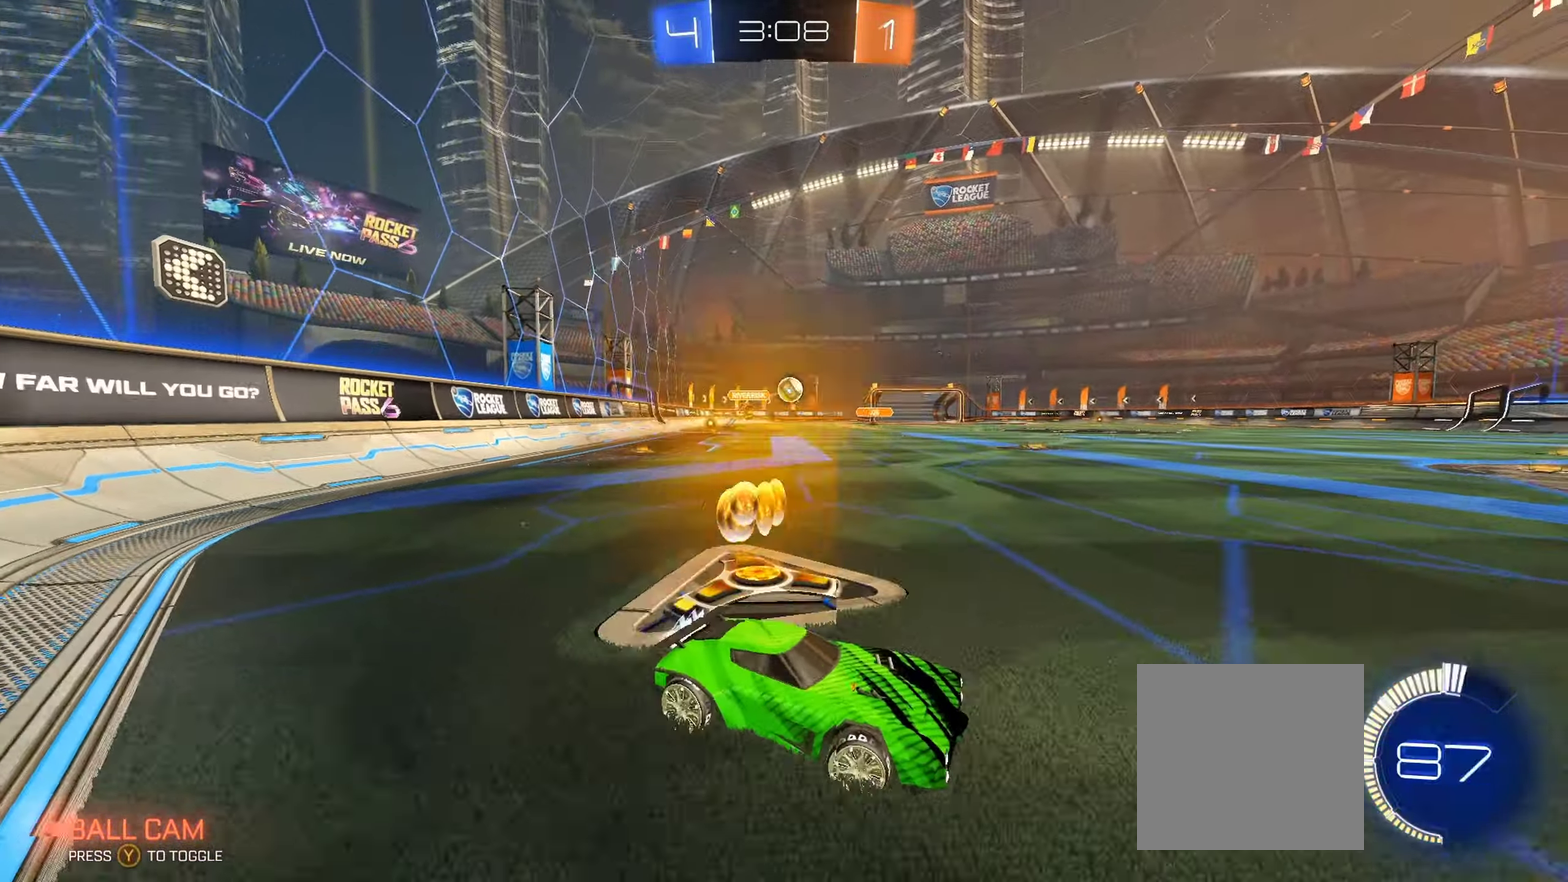
{"buttons": ["A", "R2"], "left_stick": "down", "right_stick": "center", "events": [[117, "B", "up"], [250, "R2", "up"], [433, "R2", "down"], [500, "A", "down"], [500, "left_stick", "down"]]}
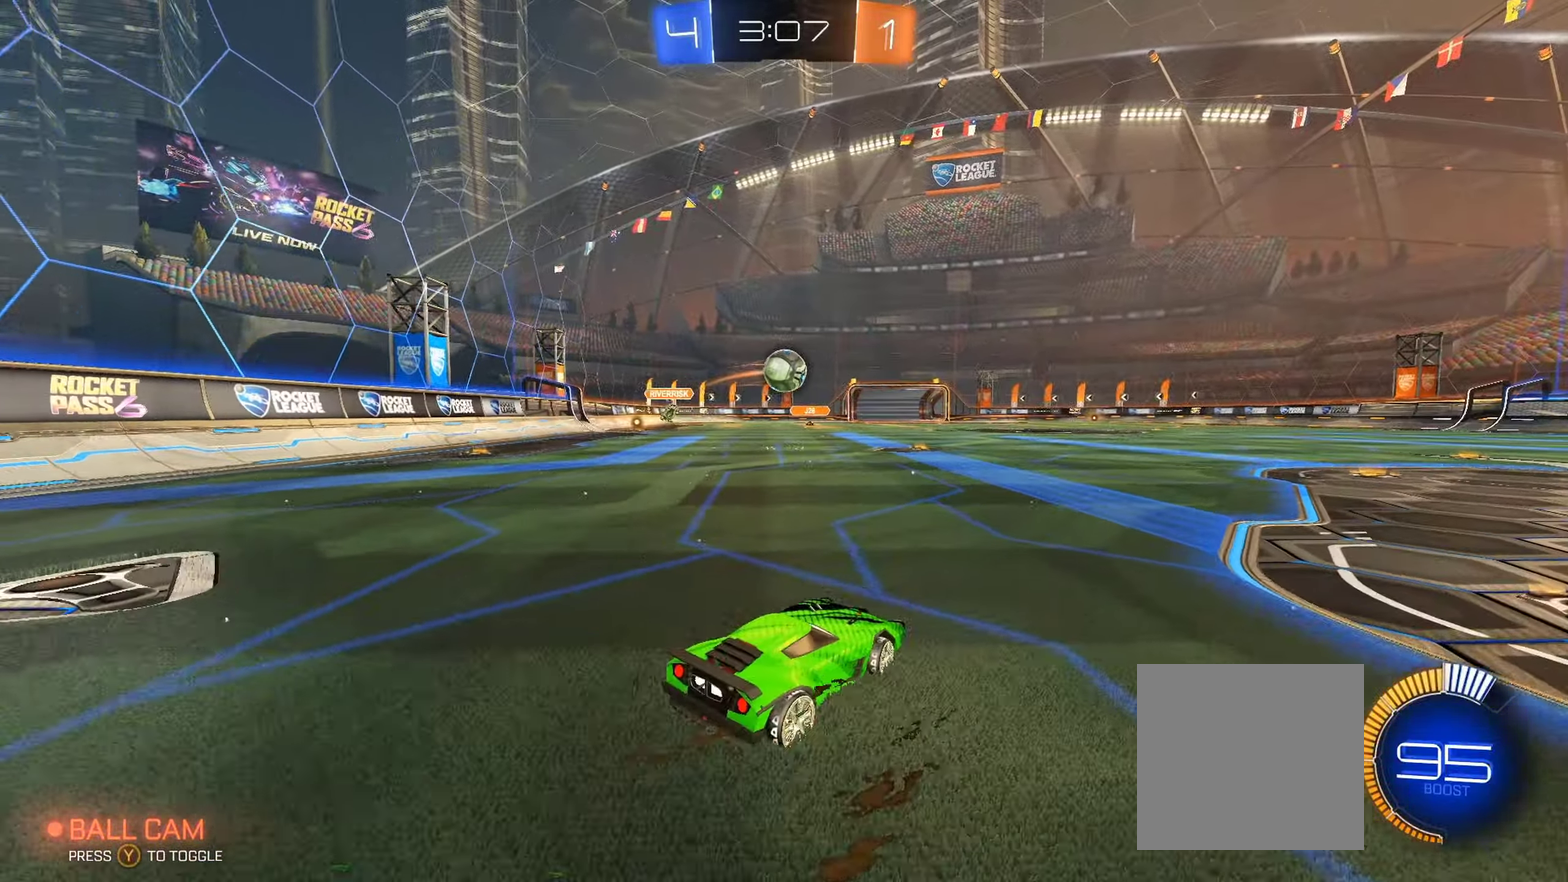
{"buttons": ["A", "B", "L1", "R2", "L3"], "left_stick": "up-right", "right_stick": "center", "events": [[117, "B", "down"], [133, "A", "up"], [150, "left_stick", "center"], [333, "left_stick", "up"], [383, "left_stick", "up-right"], [400, "L1", "down"], [433, "A", "down"], [467, "L3", "down"]]}
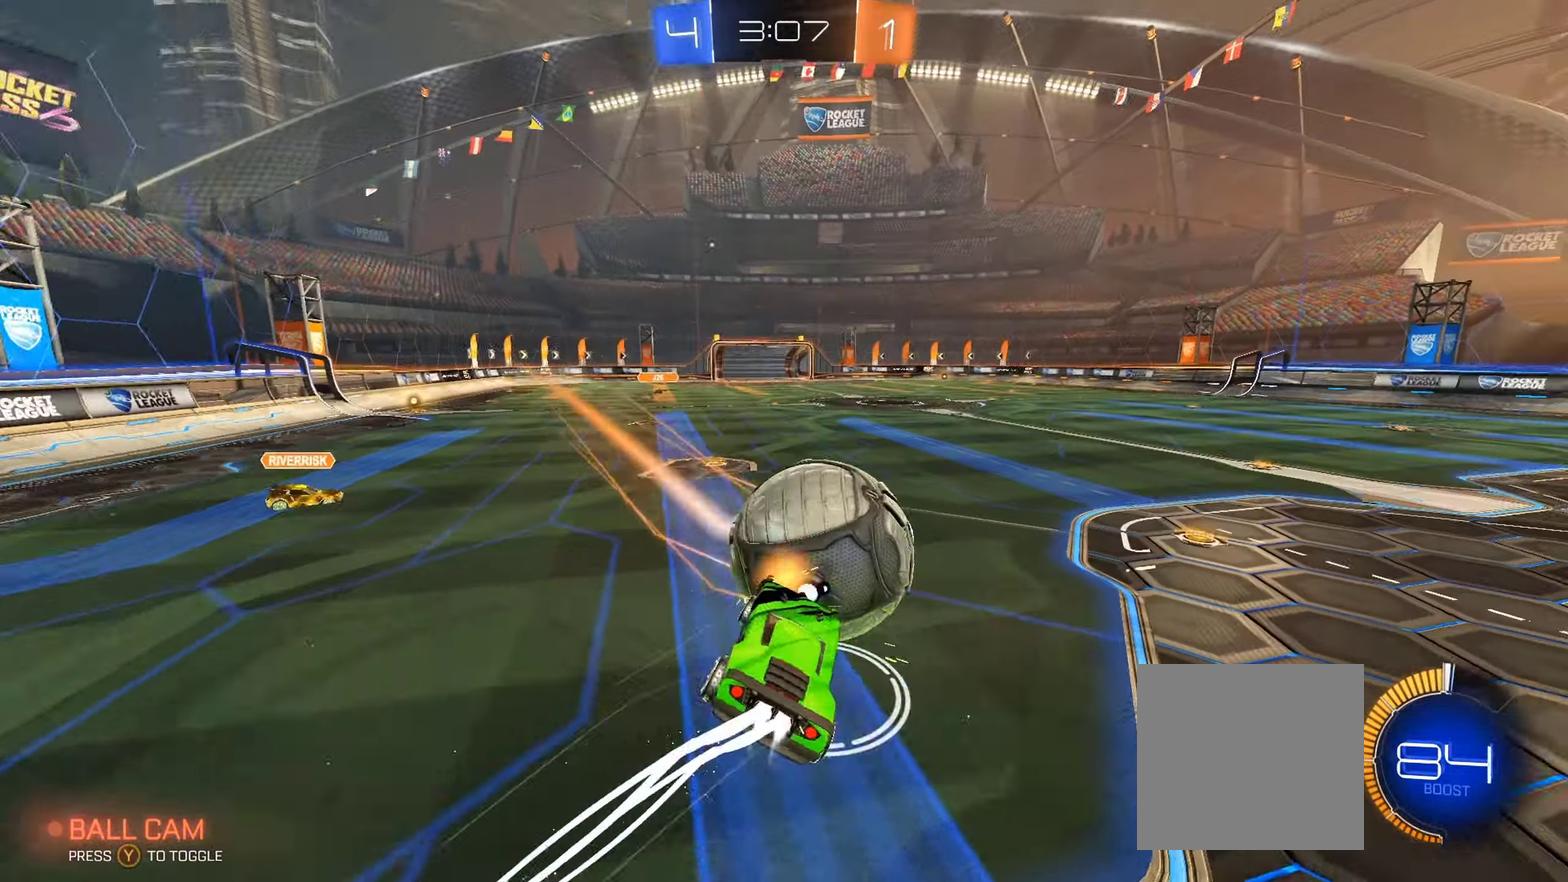
{"buttons": ["R2"], "left_stick": "center", "right_stick": "center", "events": [[17, "left_stick", "right"], [100, "A", "up"], [150, "left_stick", "up-right"], [167, "B", "up"], [167, "L3", "up"], [367, "L1", "up"], [417, "left_stick", "center"]]}
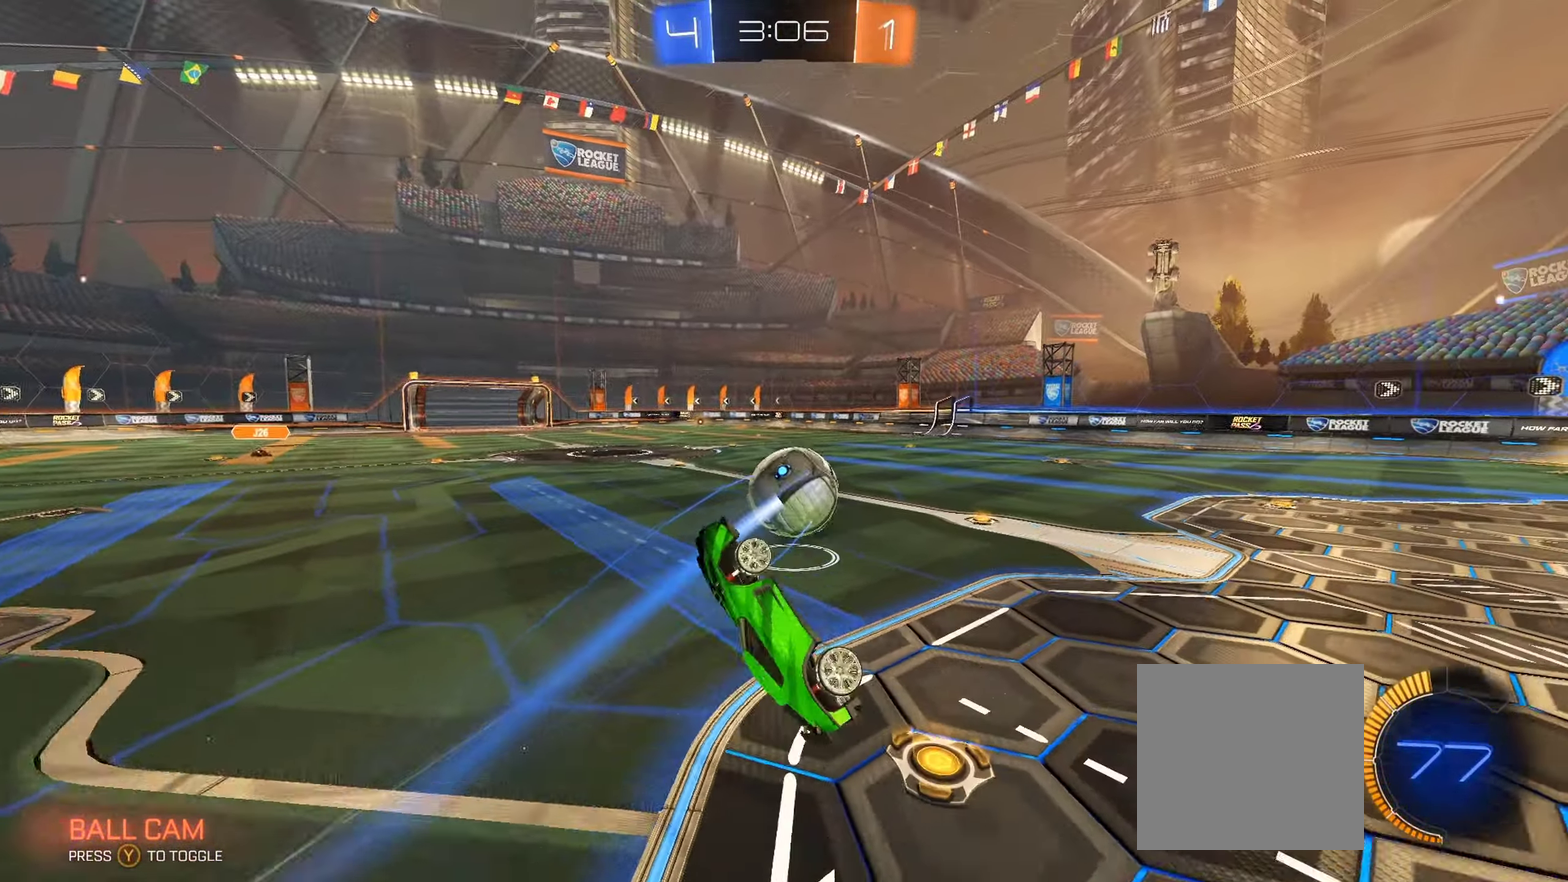
{"buttons": ["B", "R2"], "left_stick": "center", "right_stick": "center", "events": [[117, "left_stick", "up-right"], [250, "left_stick", "center"], [283, "B", "down"]]}
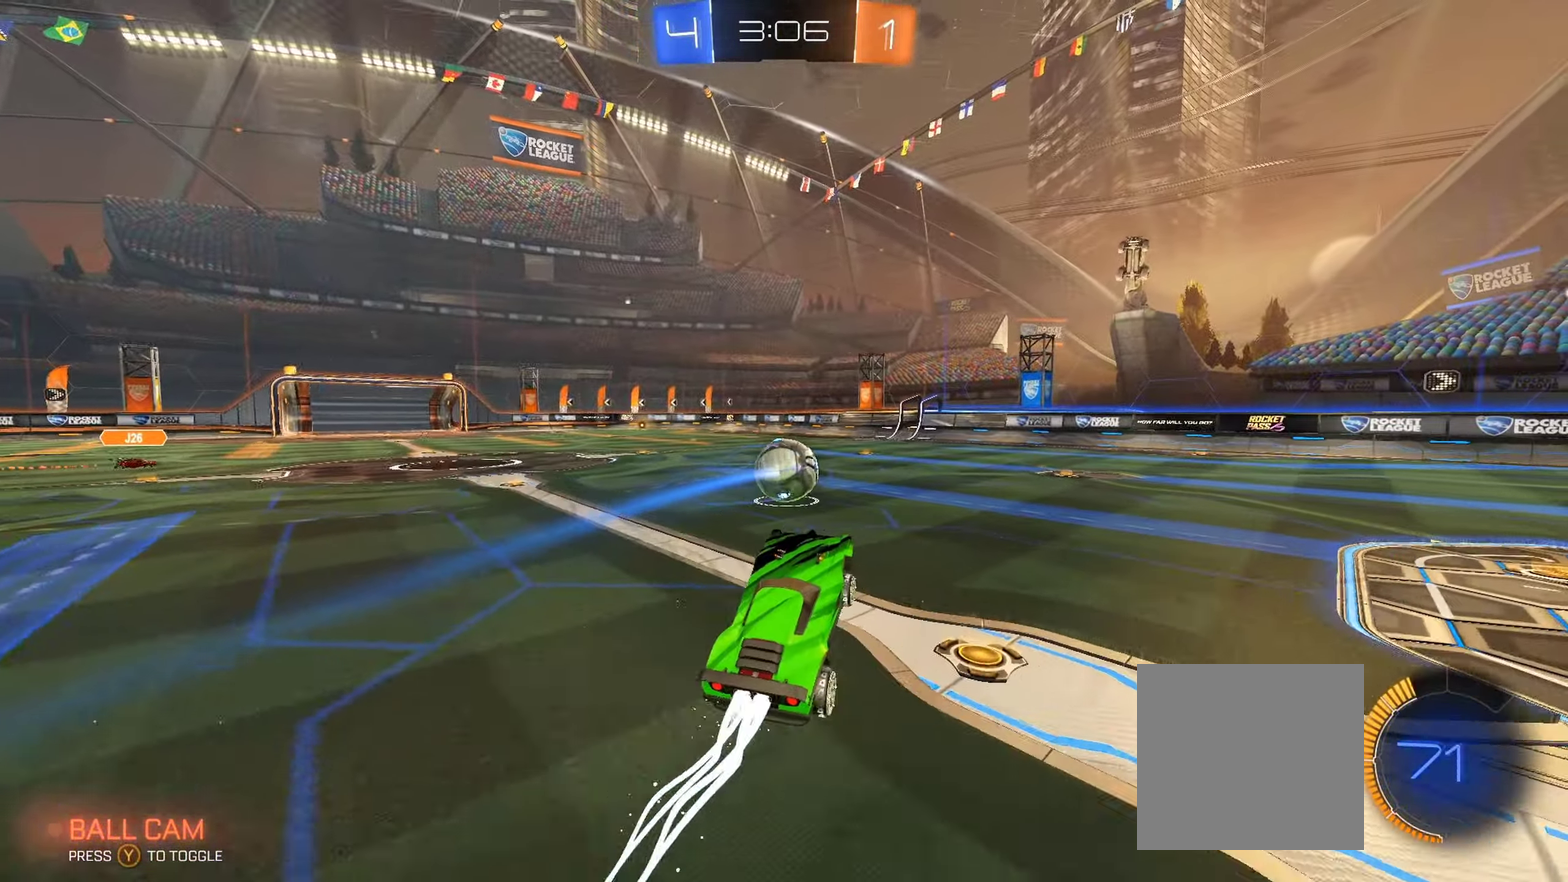
{"buttons": ["R2"], "left_stick": "left", "right_stick": "center", "events": [[133, "left_stick", "left"], [250, "left_stick", "center"], [300, "B", "up"], [467, "left_stick", "left"]]}
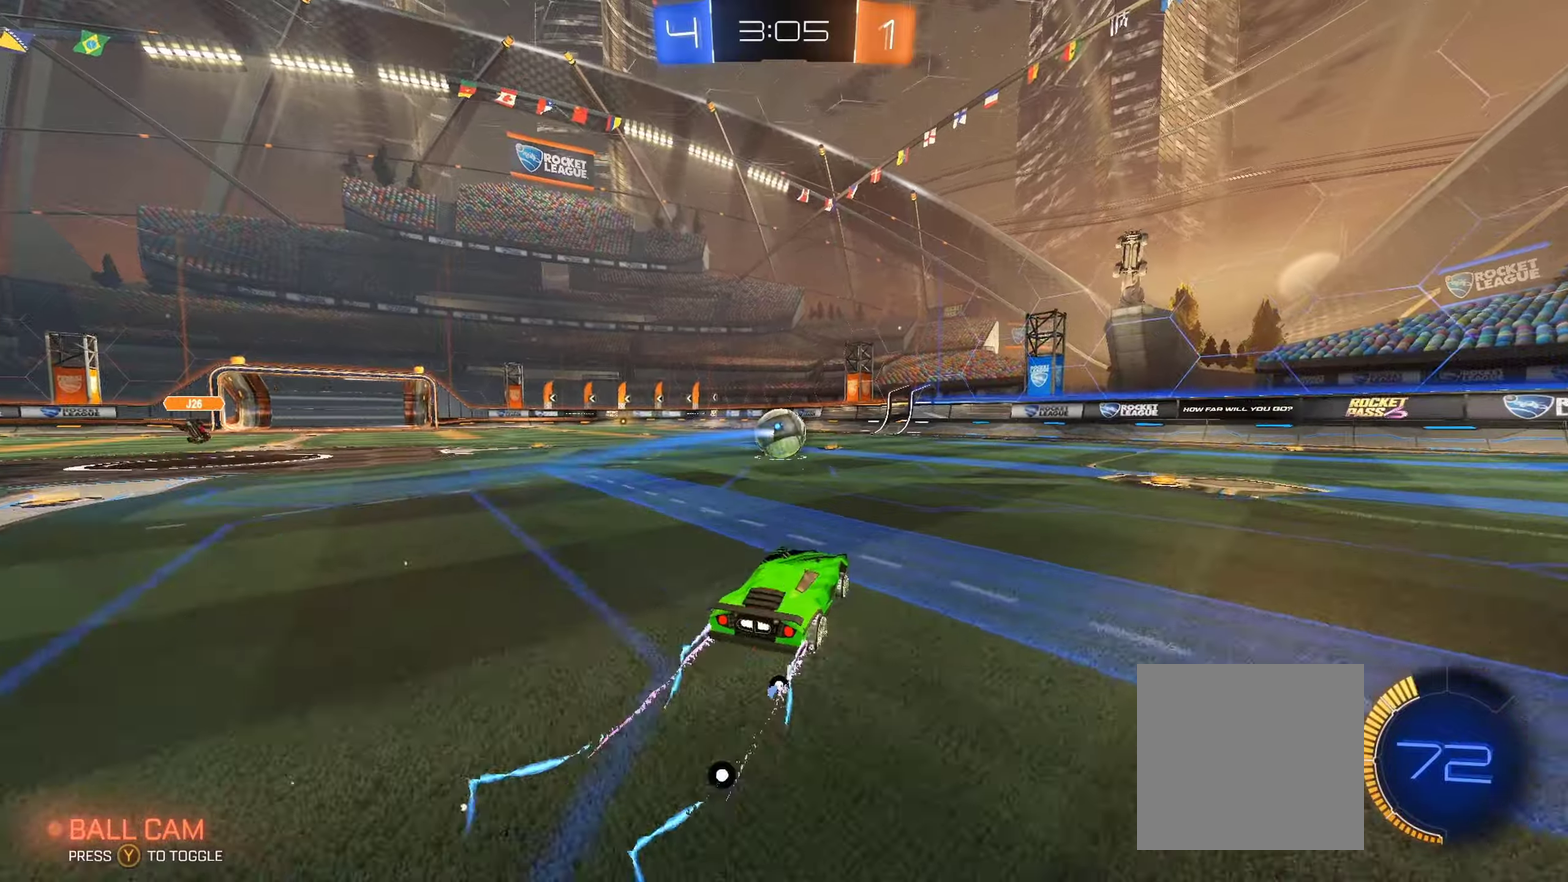
{"buttons": ["R2"], "left_stick": "center", "right_stick": "center", "events": [[134, "left_stick", "center"], [334, "left_stick", "left"], [434, "left_stick", "center"]]}
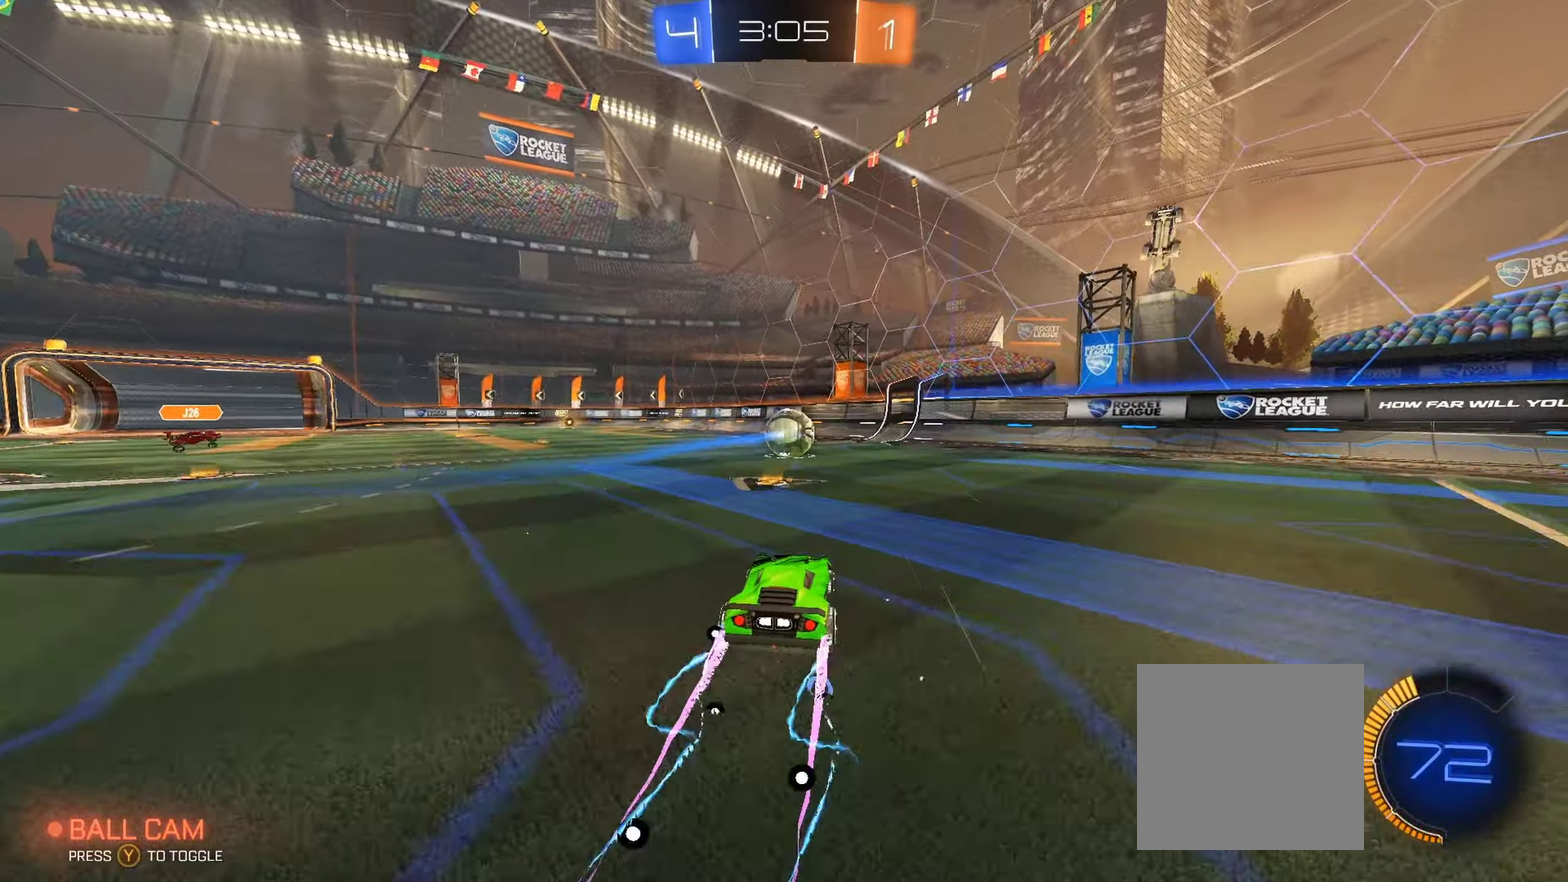
{"buttons": ["R2"], "left_stick": "center", "right_stick": "center", "events": [[284, "left_stick", "right"], [367, "left_stick", "center"]]}
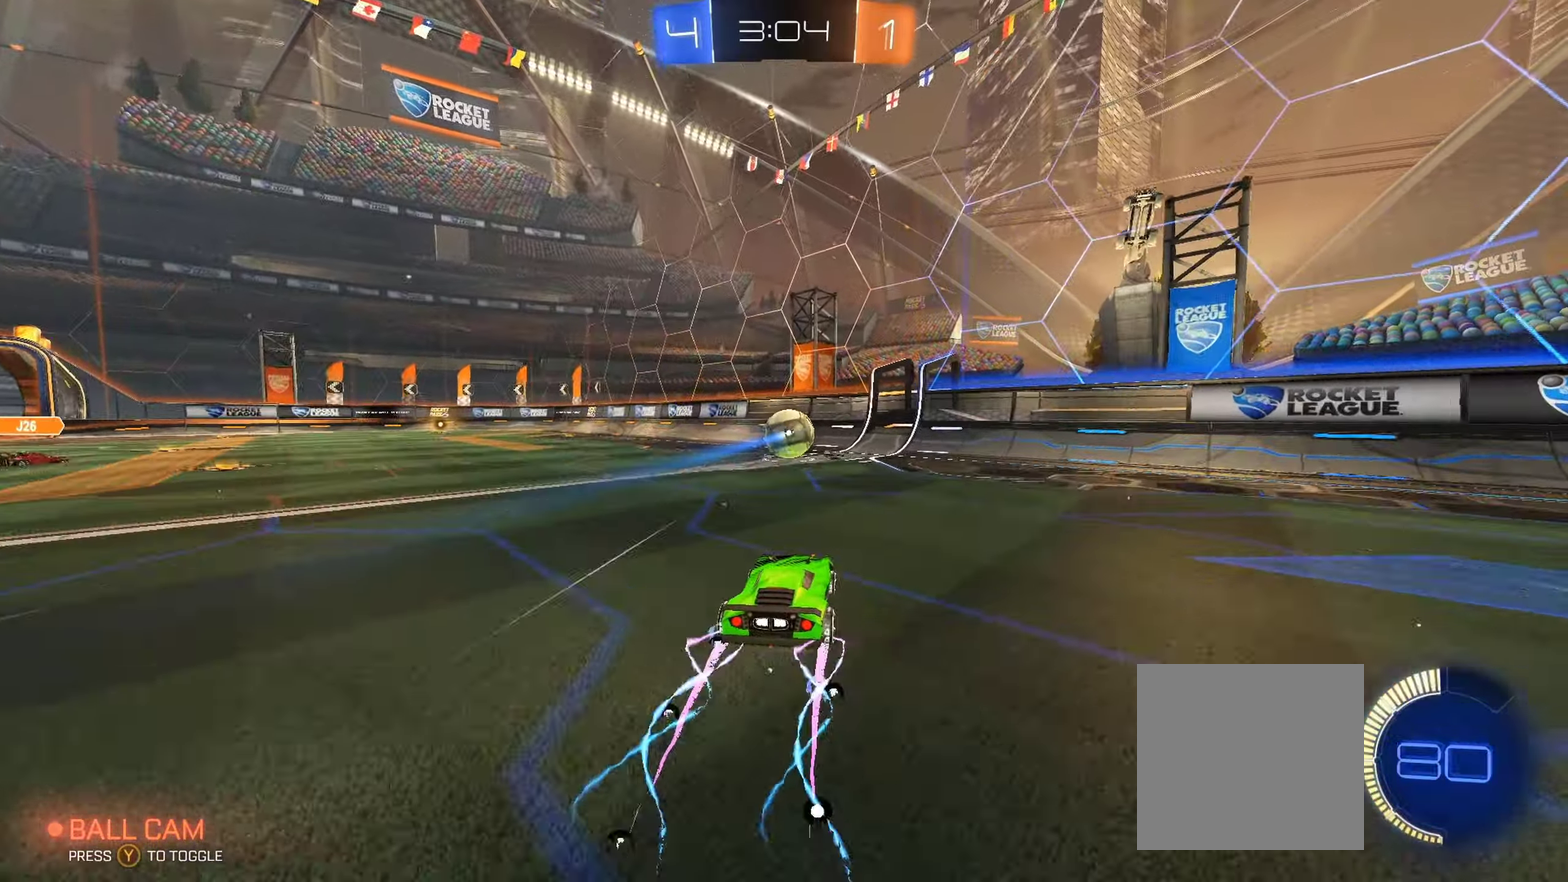
{"buttons": ["R2"], "left_stick": "center", "right_stick": "center", "events": []}
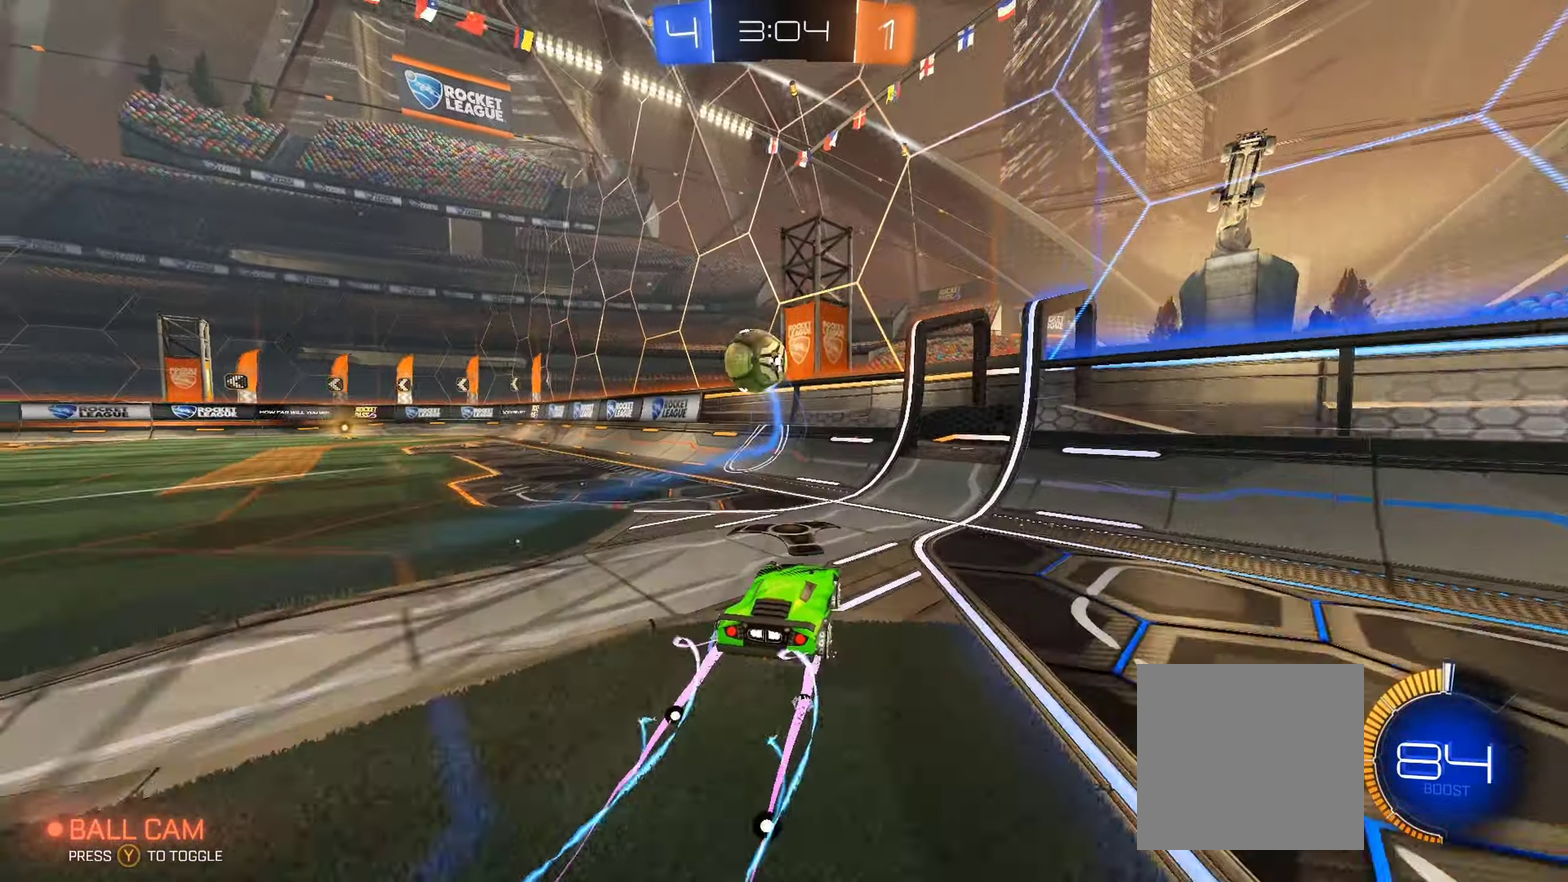
{"buttons": ["B", "R2"], "left_stick": "center", "right_stick": "center", "events": [[200, "left_stick", "left"], [284, "left_stick", "center"], [484, "B", "down"]]}
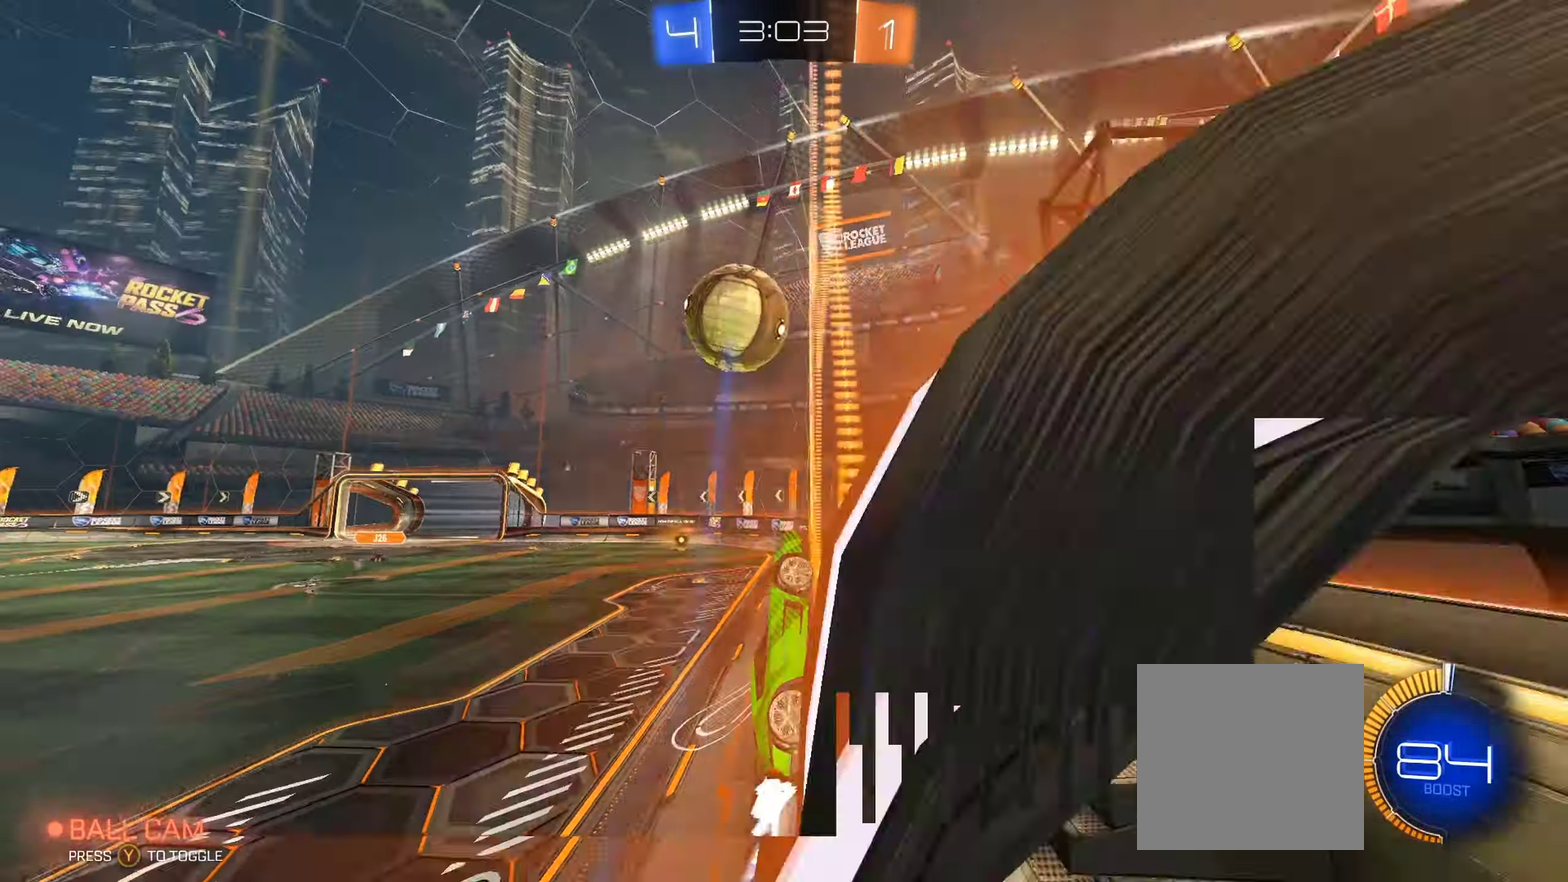
{"buttons": ["R2"], "left_stick": "left", "right_stick": "center", "events": [[167, "left_stick", "left"], [367, "L1", "down"], [450, "B", "up"], [484, "L1", "up"]]}
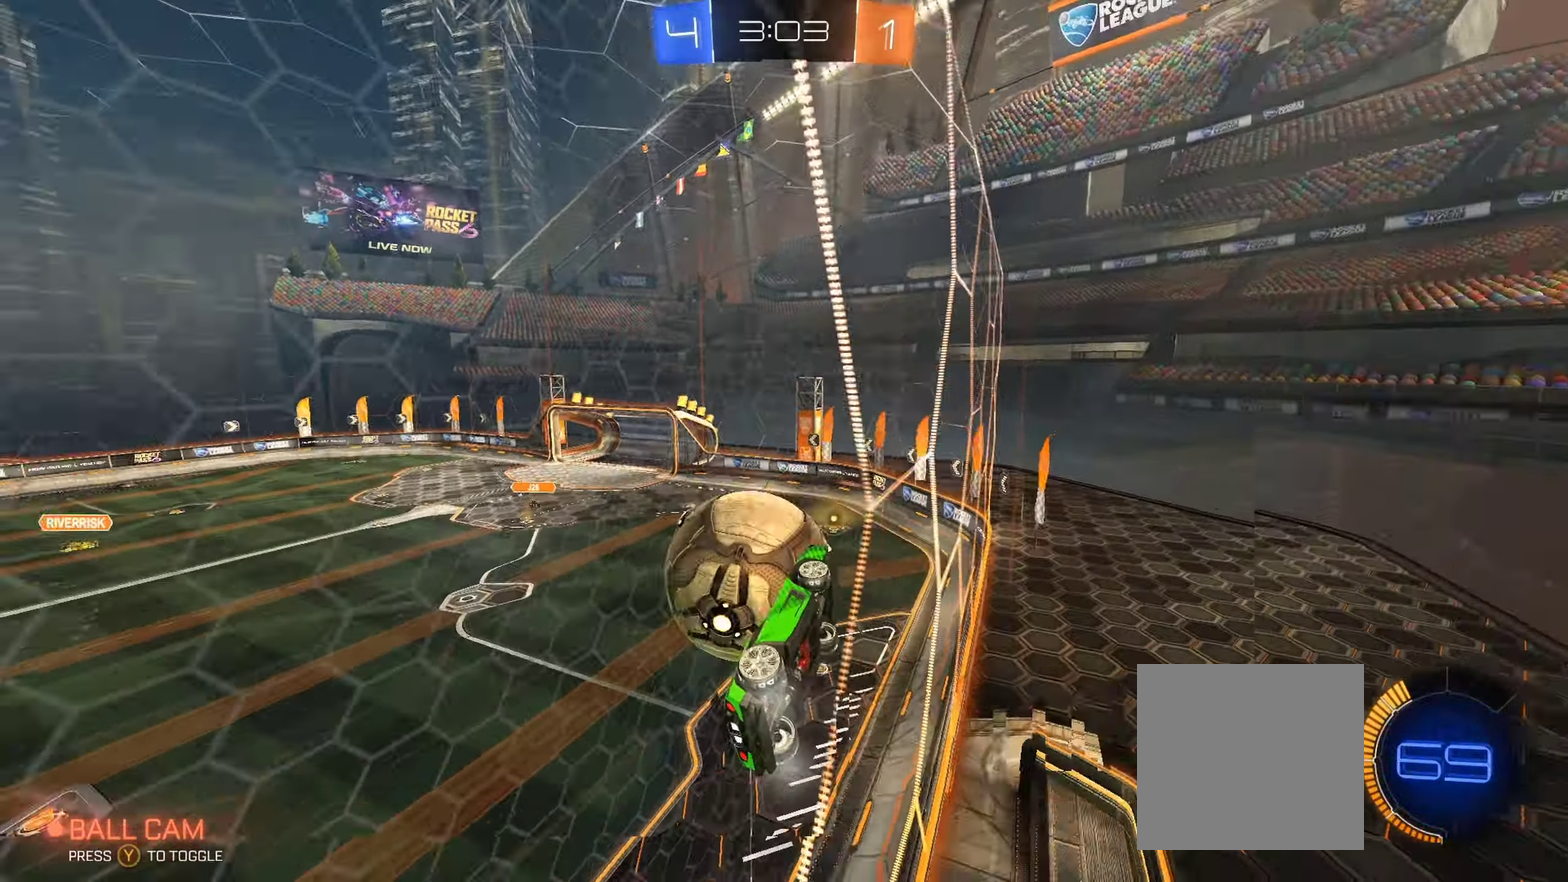
{"buttons": ["L2"], "left_stick": "left", "right_stick": "center", "events": [[350, "R2", "up"], [384, "L2", "down"]]}
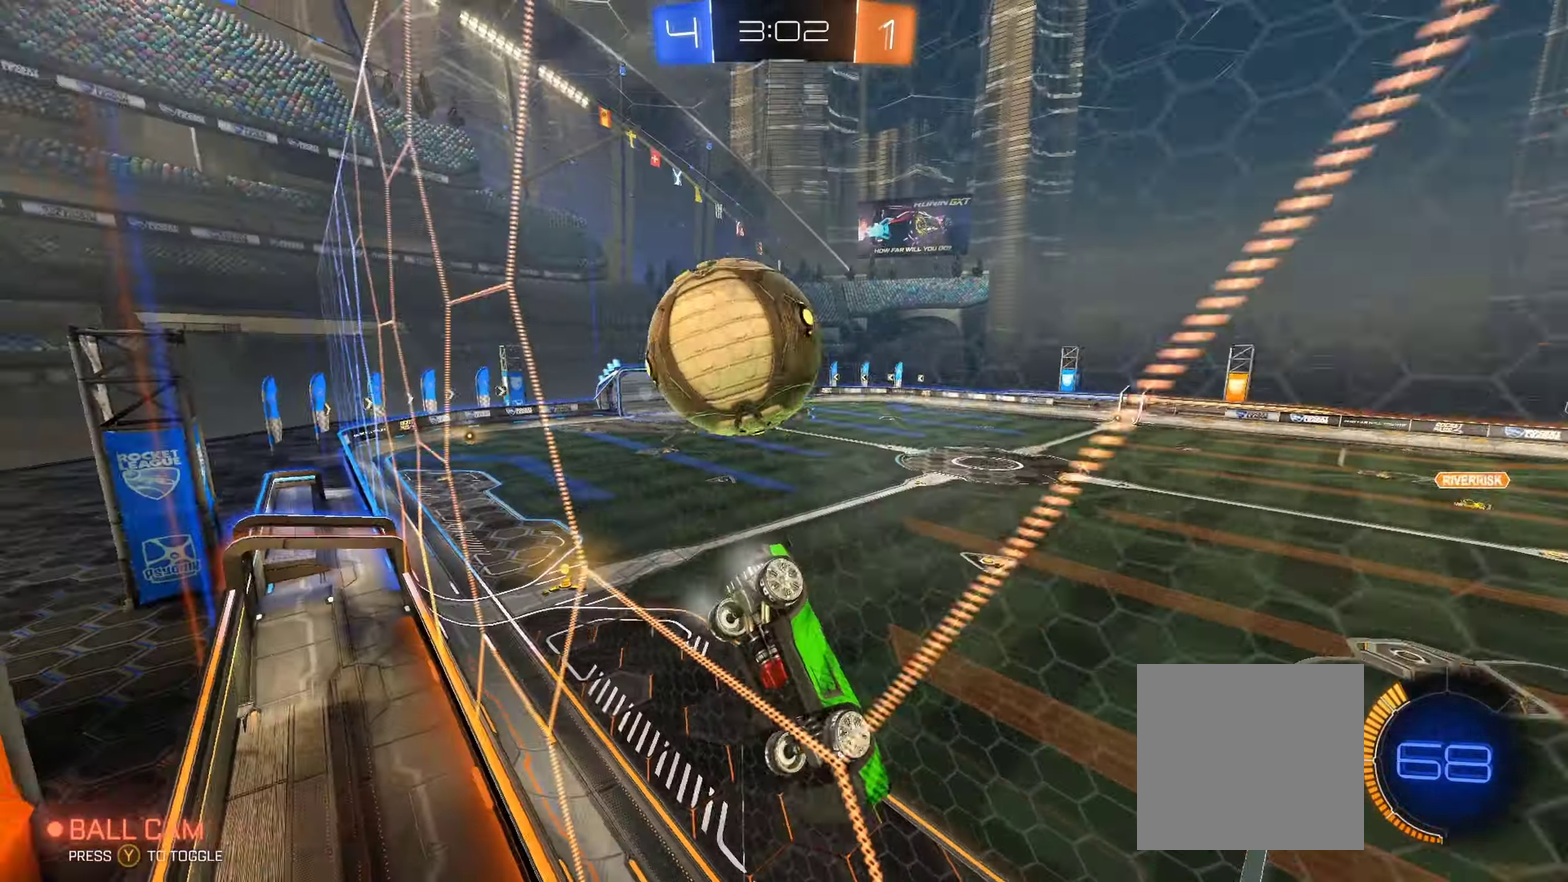
{"buttons": ["R2"], "left_stick": "right", "right_stick": "center", "events": [[17, "left_stick", "center"], [350, "L2", "up"], [467, "R2", "down"], [467, "left_stick", "right"]]}
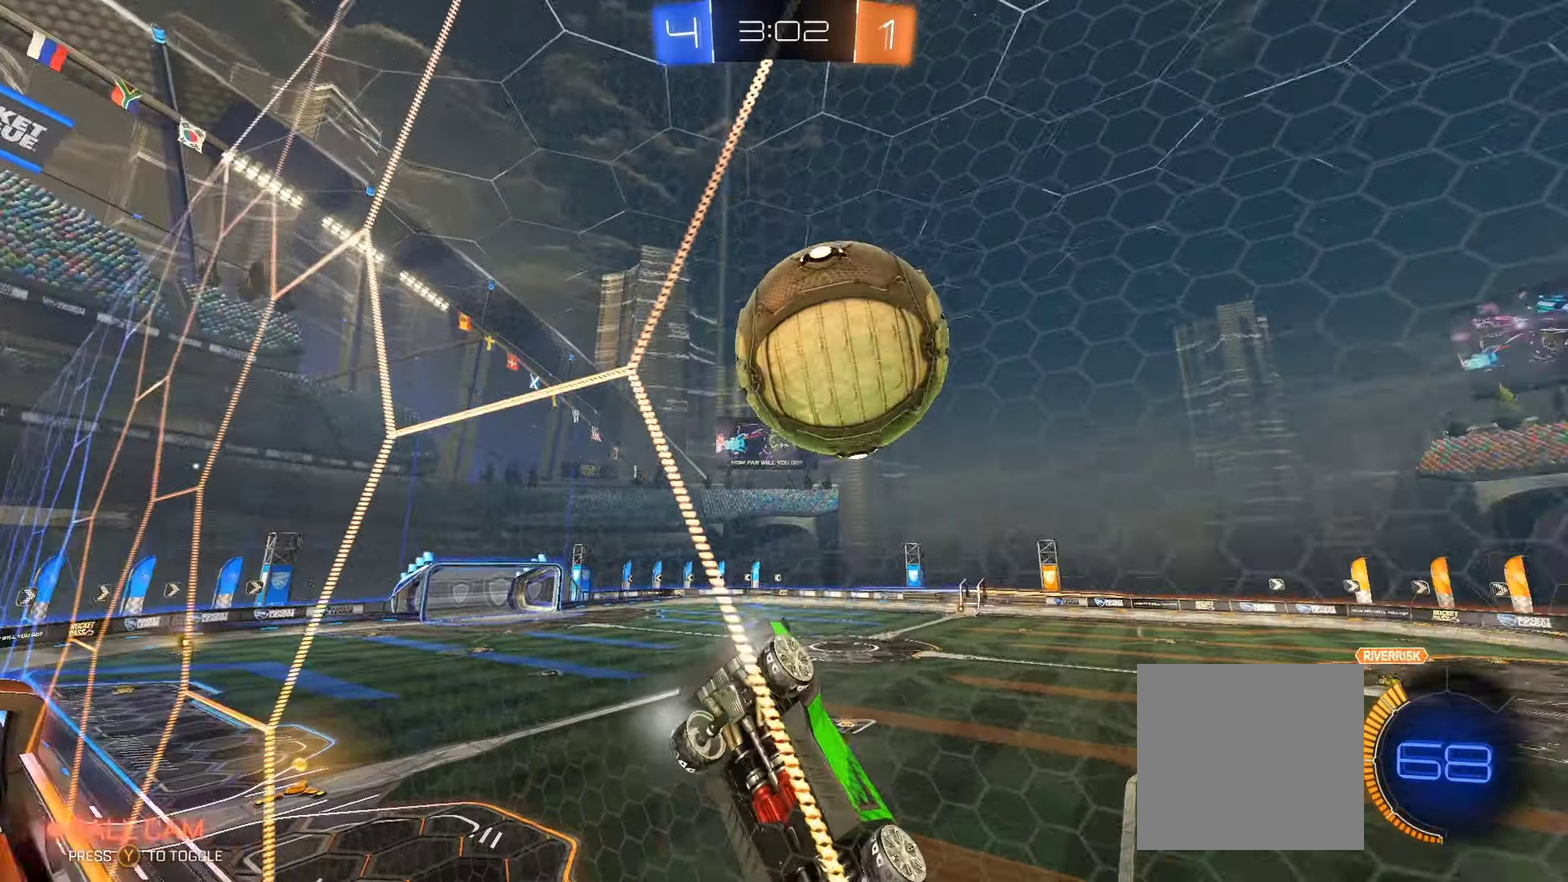
{"buttons": ["R2"], "left_stick": "left", "right_stick": "center", "events": [[217, "left_stick", "center"], [417, "Y", "down"], [434, "left_stick", "left"], [484, "Y", "up"]]}
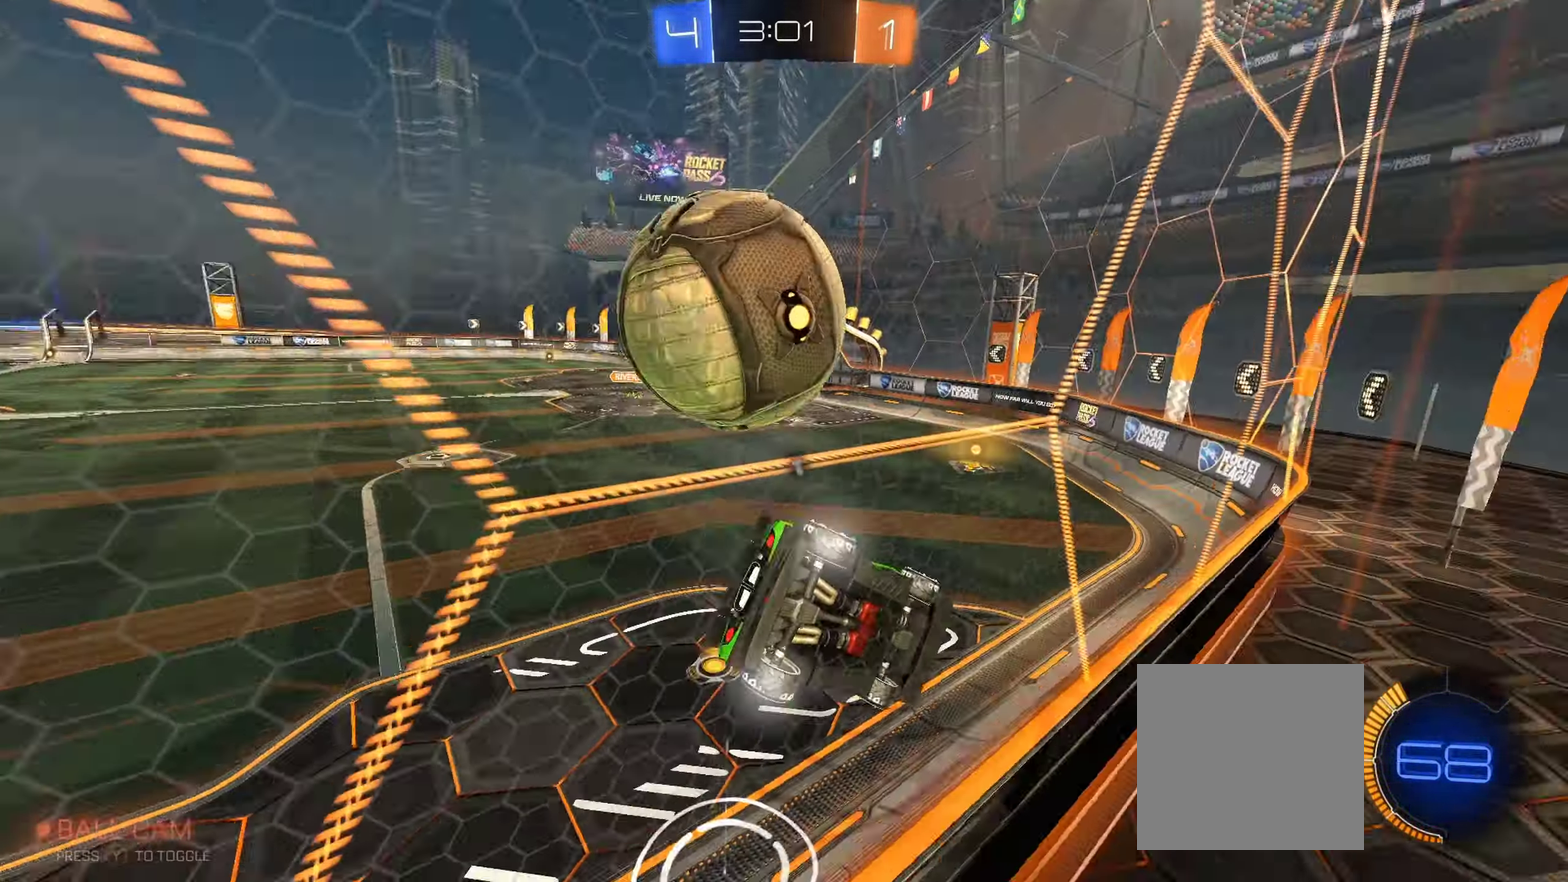
{"buttons": ["B", "R2"], "left_stick": "left", "right_stick": "center", "events": [[67, "left_stick", "center"], [134, "R2", "up"], [284, "left_stick", "left"], [400, "R2", "down"], [484, "B", "down"]]}
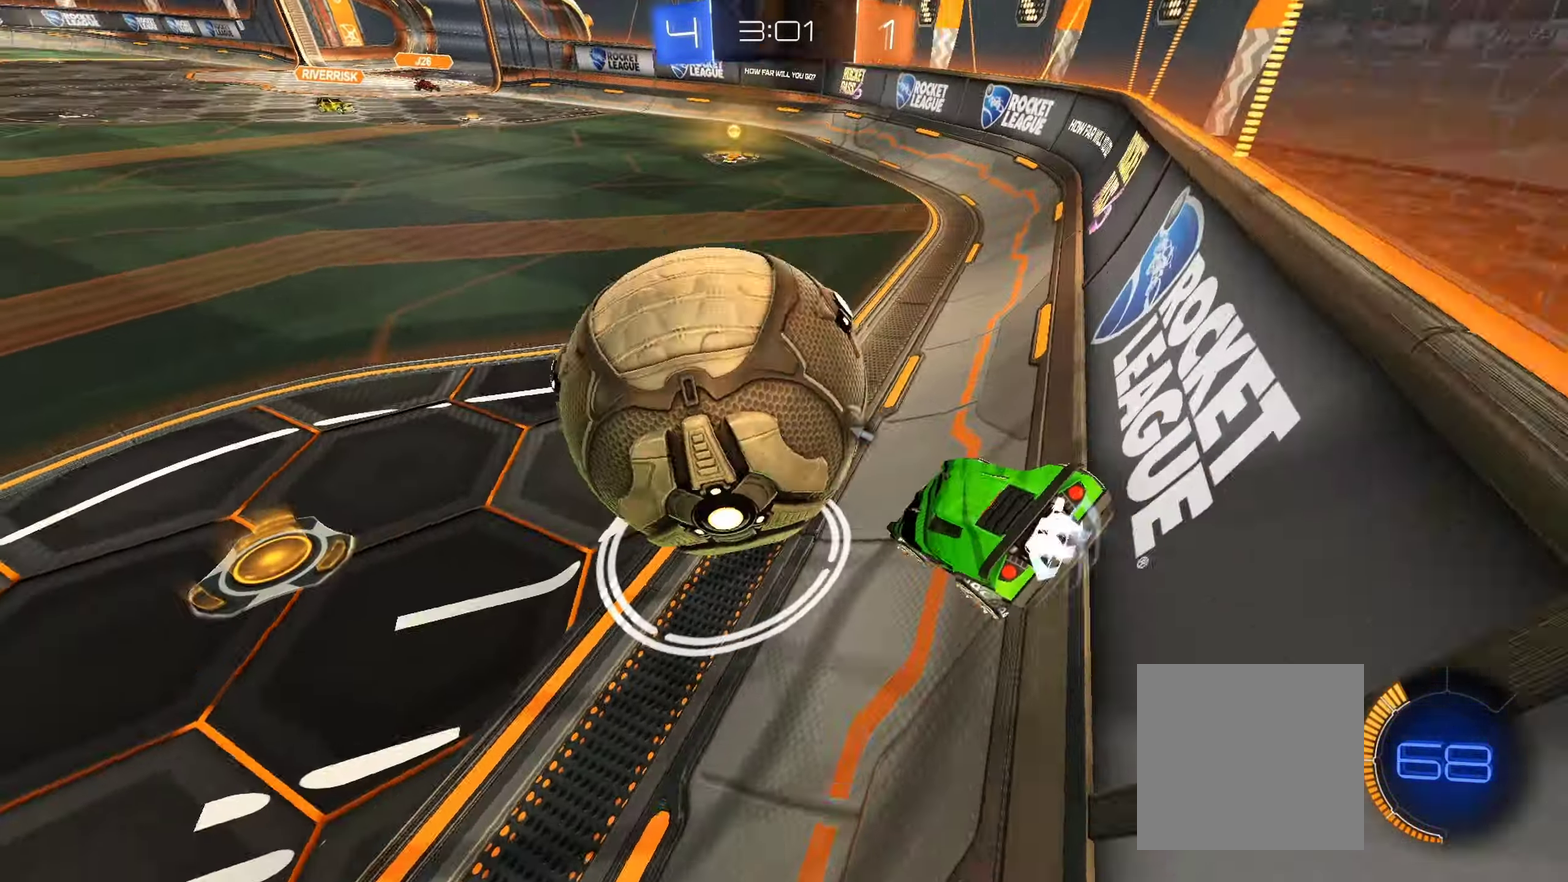
{"buttons": ["B", "R2"], "left_stick": "center", "right_stick": "center", "events": [[150, "left_stick", "center"], [167, "B", "up"], [300, "B", "down"]]}
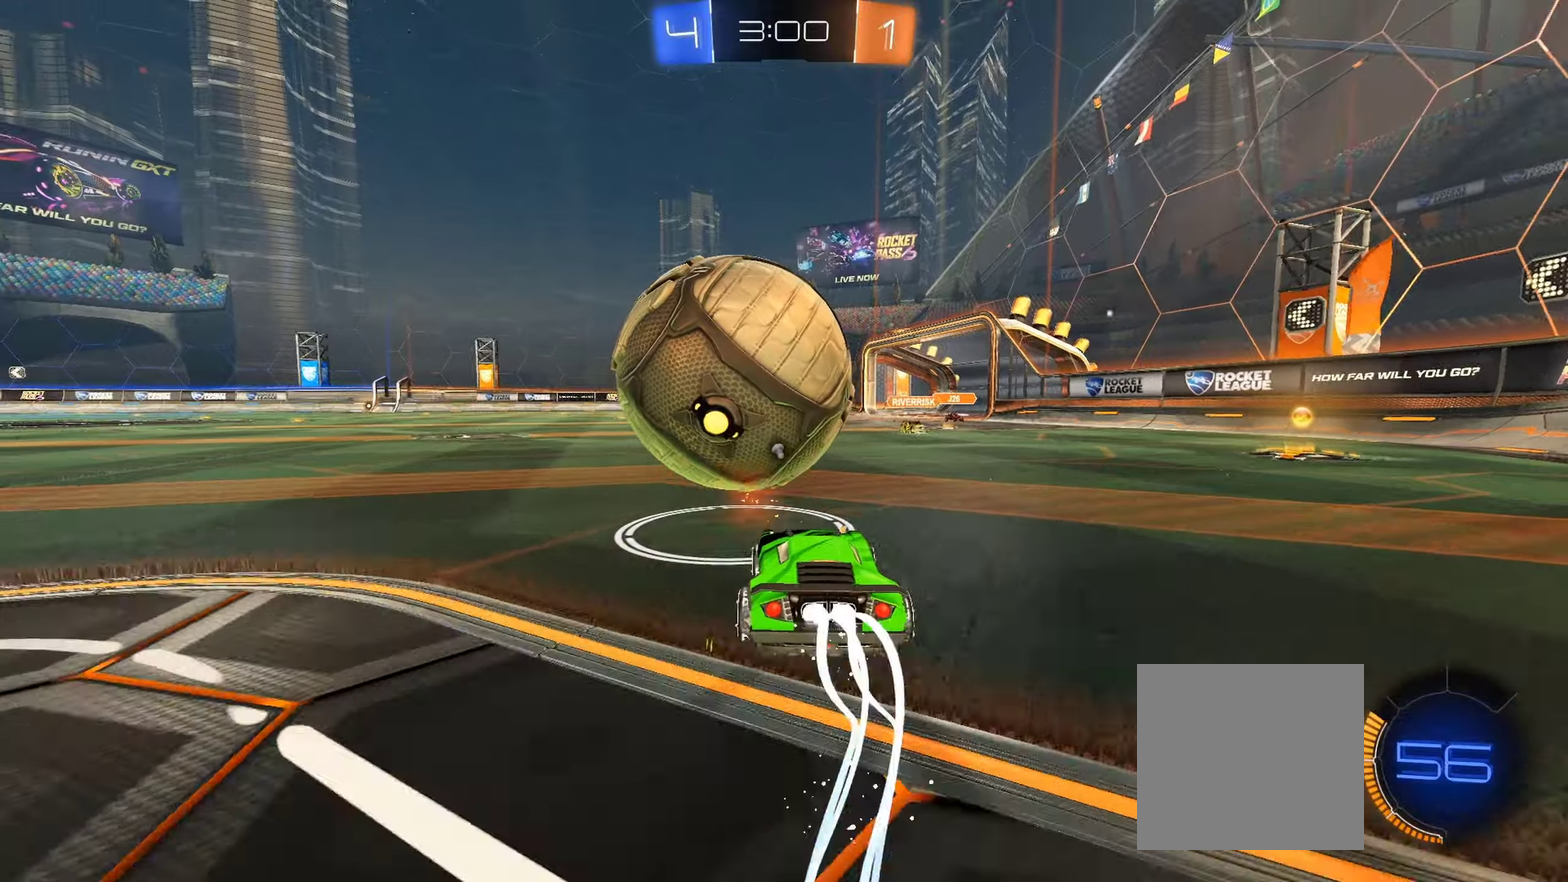
{"buttons": ["B", "R2"], "left_stick": "center", "right_stick": "center", "events": [[116, "left_stick", "left"], [283, "left_stick", "center"]]}
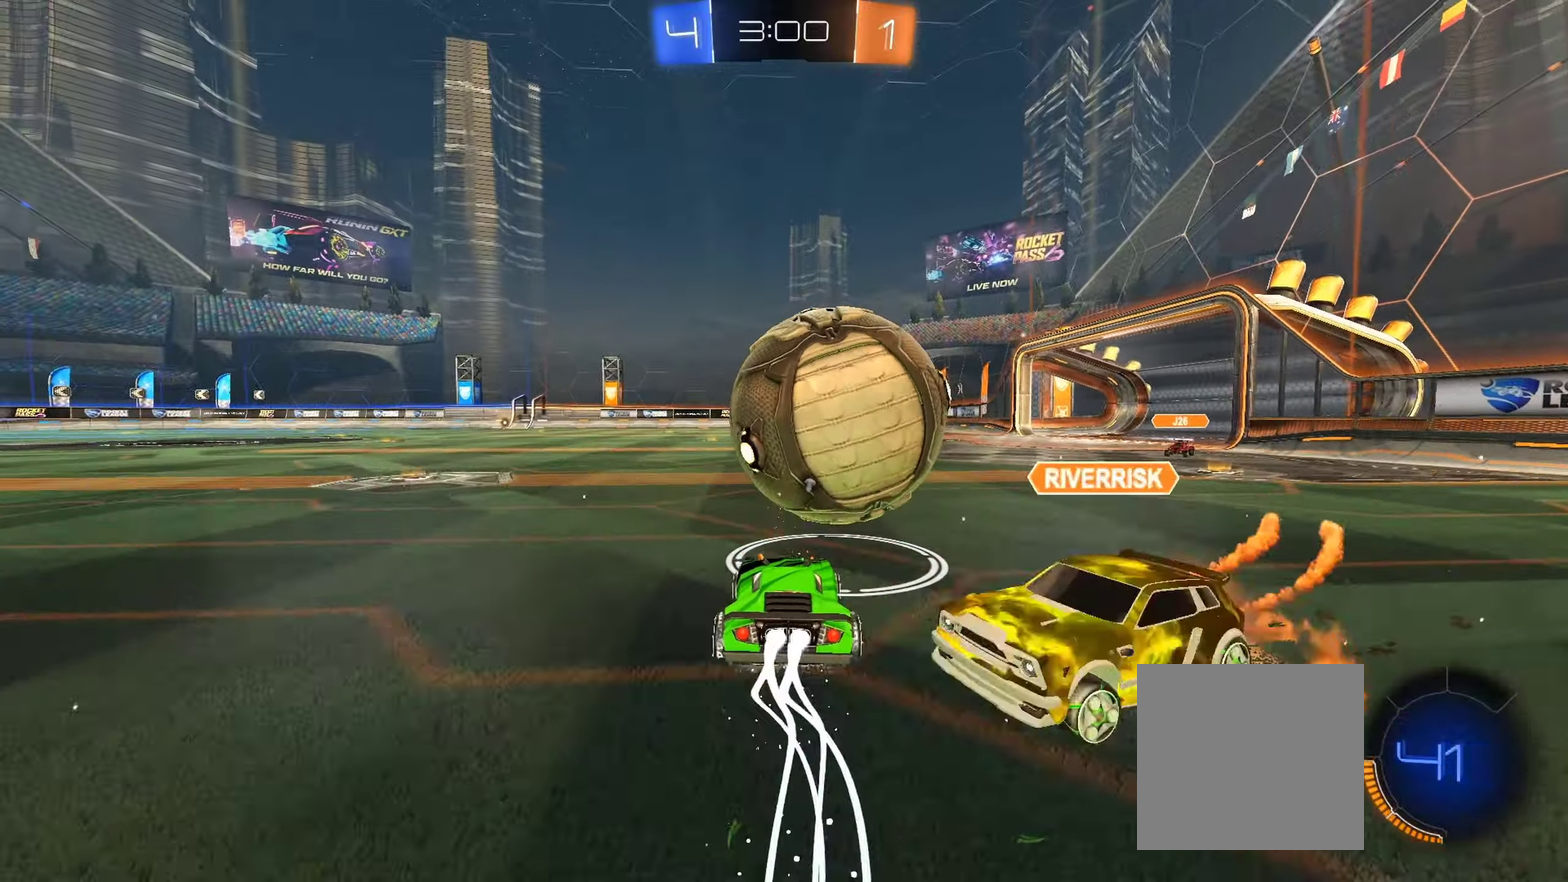
{"buttons": ["A", "L1", "R2"], "left_stick": "right", "right_stick": "center", "events": [[183, "left_stick", "right"], [366, "B", "up"], [500, "A", "down"], [500, "L1", "down"]]}
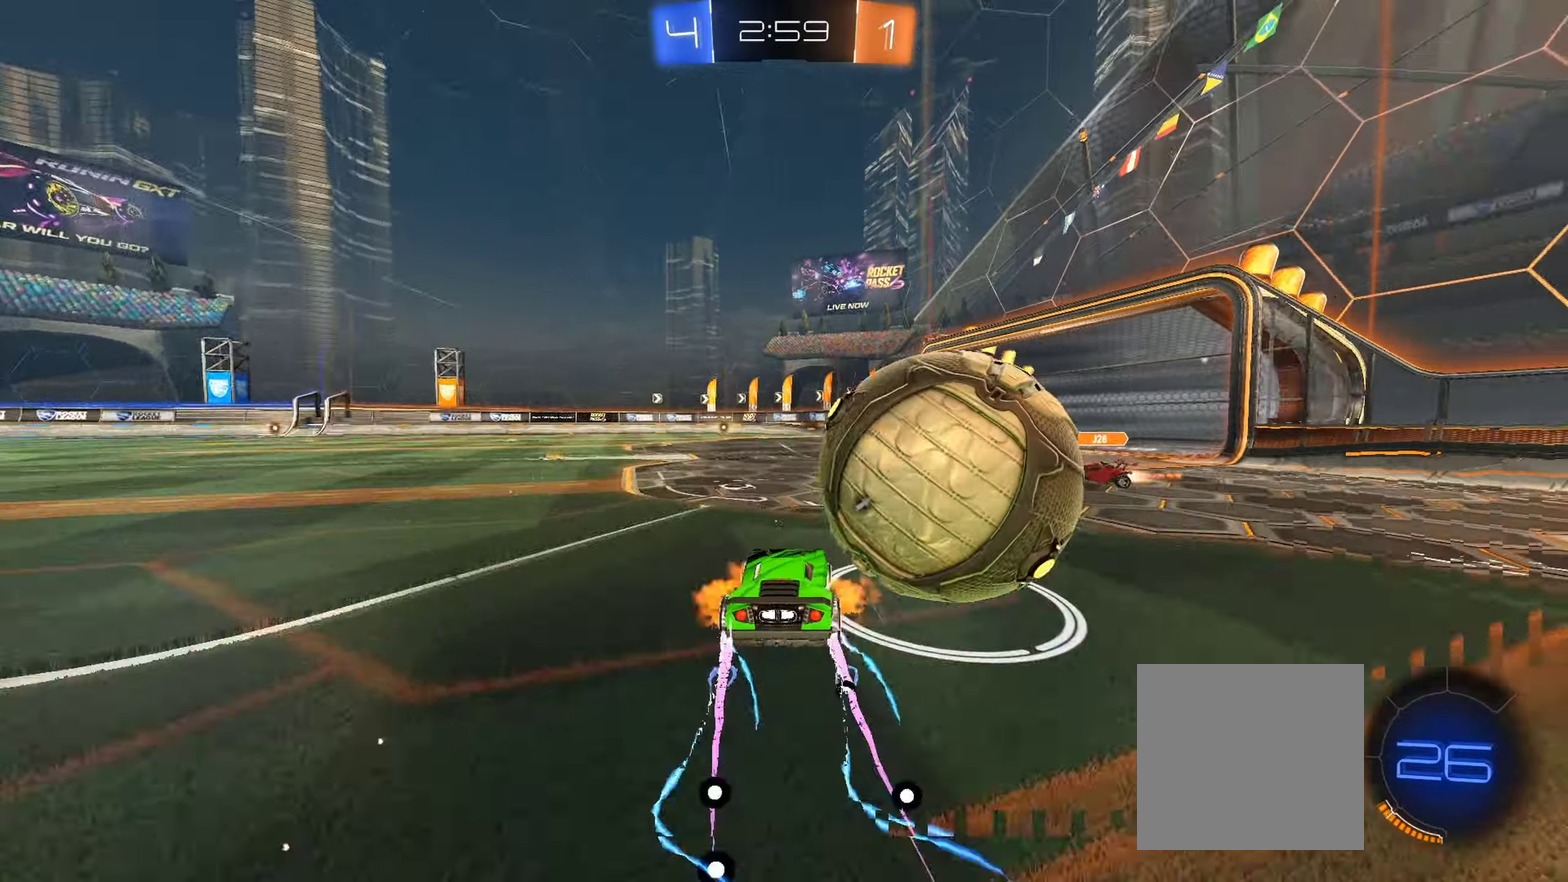
{"buttons": ["R2"], "left_stick": "center", "right_stick": "center", "events": [[50, "A", "up"], [50, "L3", "down"], [116, "A", "down"], [200, "A", "up"], [266, "L3", "up"], [283, "Y", "down"], [333, "L1", "up"], [333, "Y", "up"], [350, "left_stick", "center"]]}
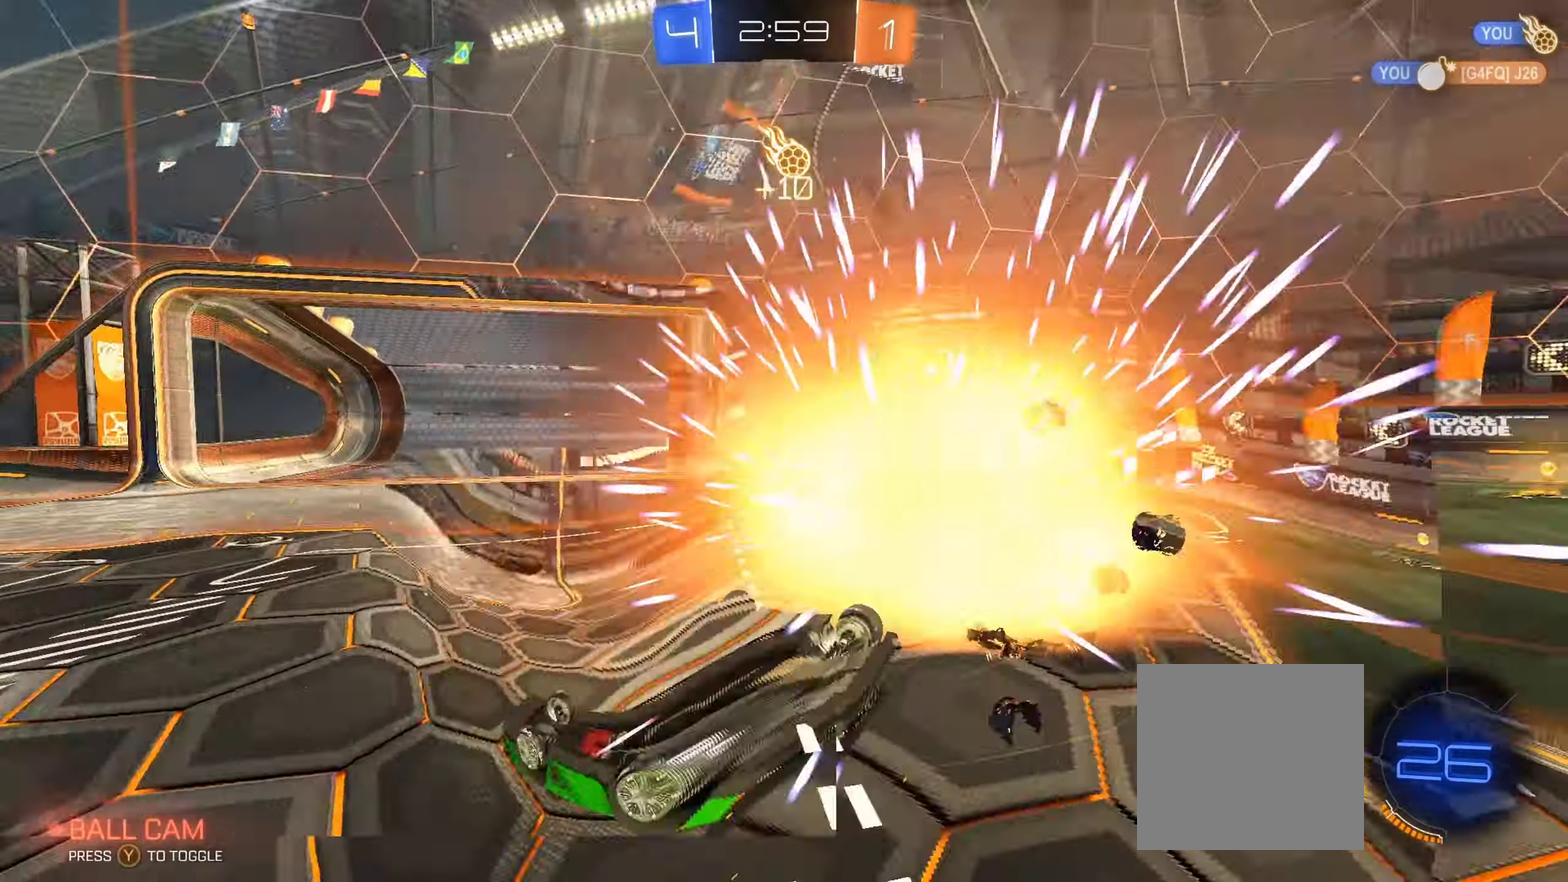
{"buttons": ["R2"], "left_stick": "center", "right_stick": "center", "events": []}
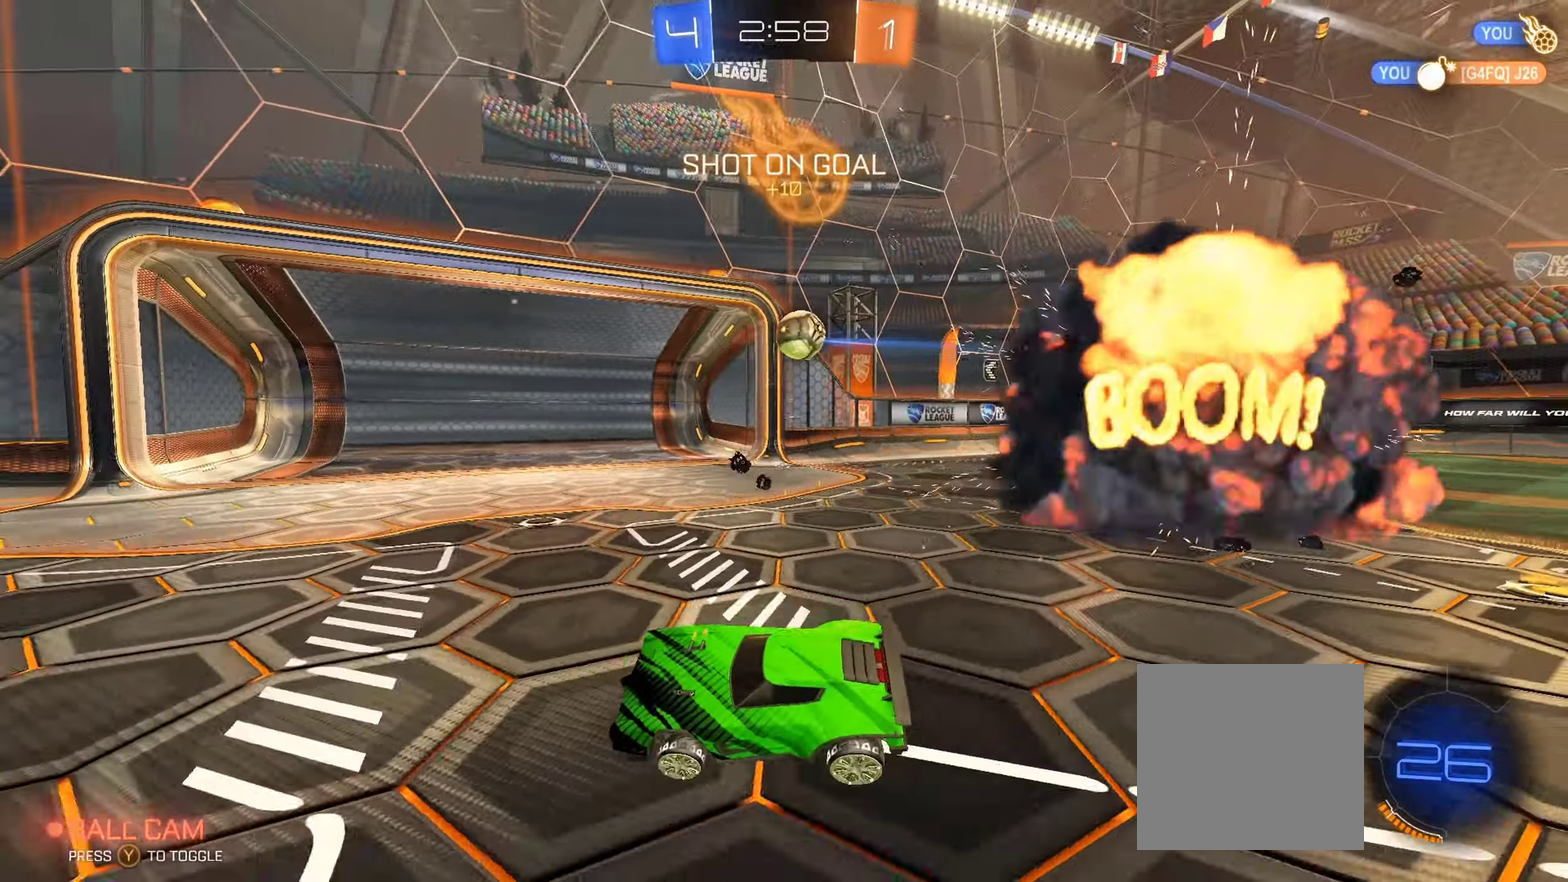
{"buttons": ["L1", "R2"], "left_stick": "left", "right_stick": "center", "events": [[233, "left_stick", "left"], [450, "L1", "down"]]}
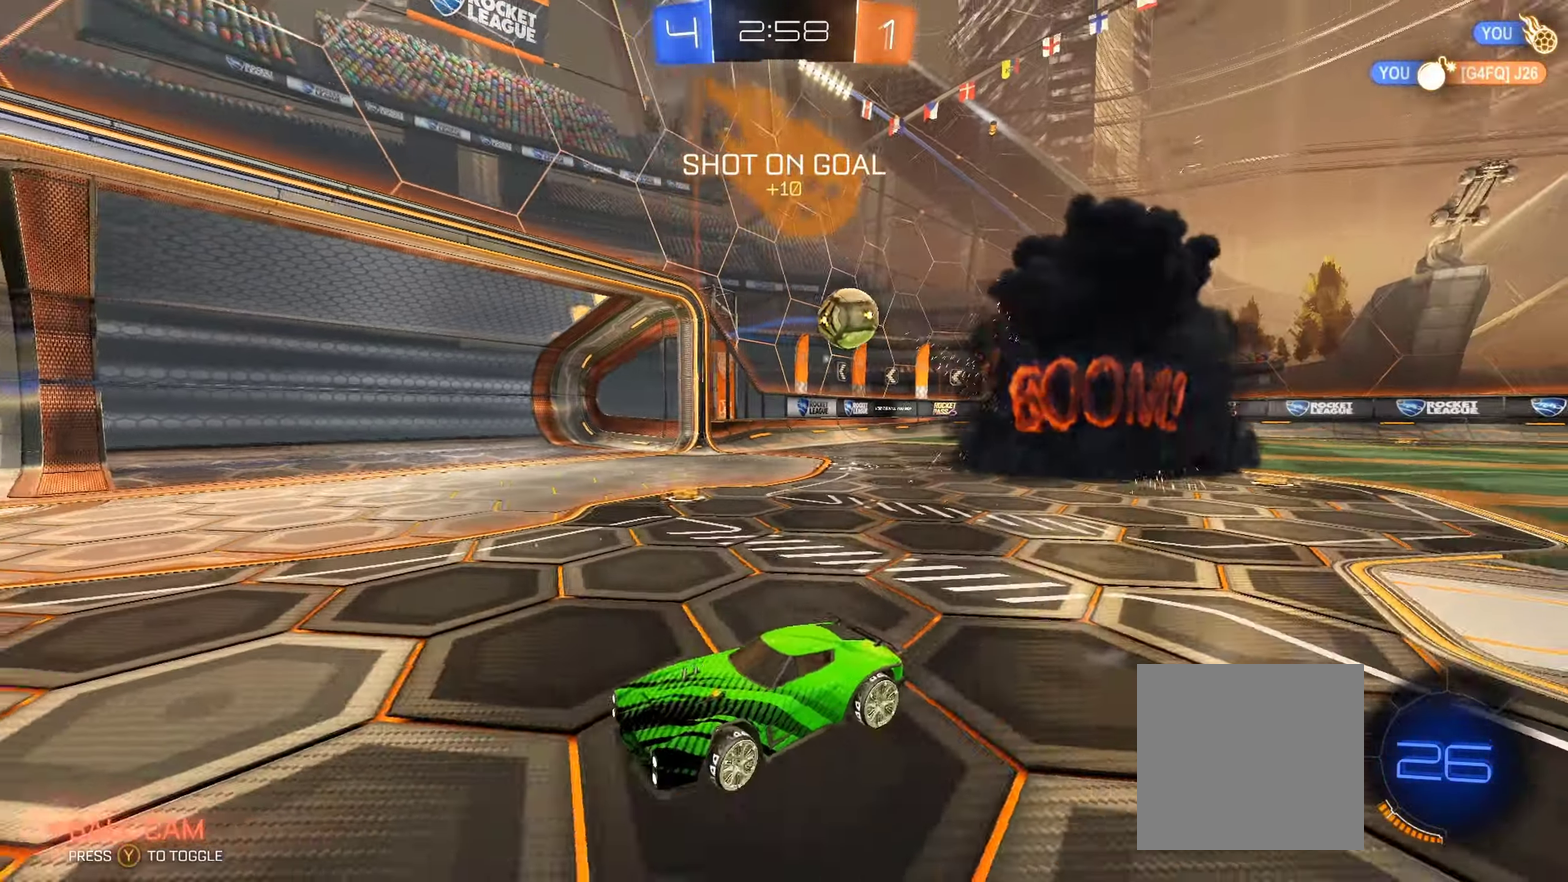
{"buttons": ["B", "R2"], "left_stick": "left", "right_stick": "center", "events": [[33, "L1", "up"], [183, "B", "down"], [266, "L1", "down"], [333, "L1", "up"]]}
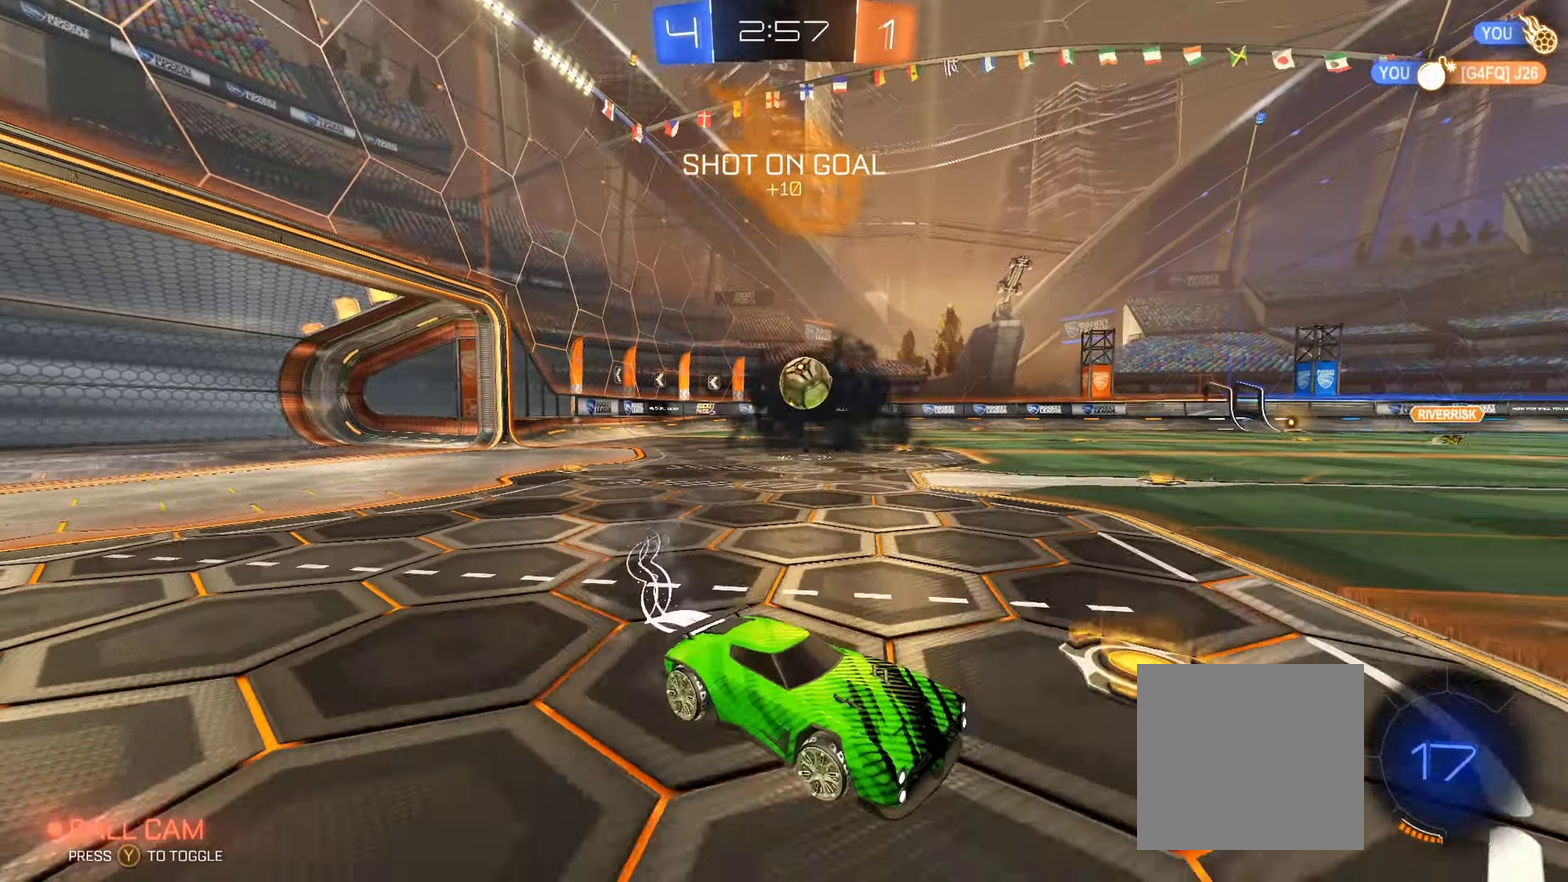
{"buttons": ["R2"], "left_stick": "left", "right_stick": "center", "events": [[16, "B", "up"]]}
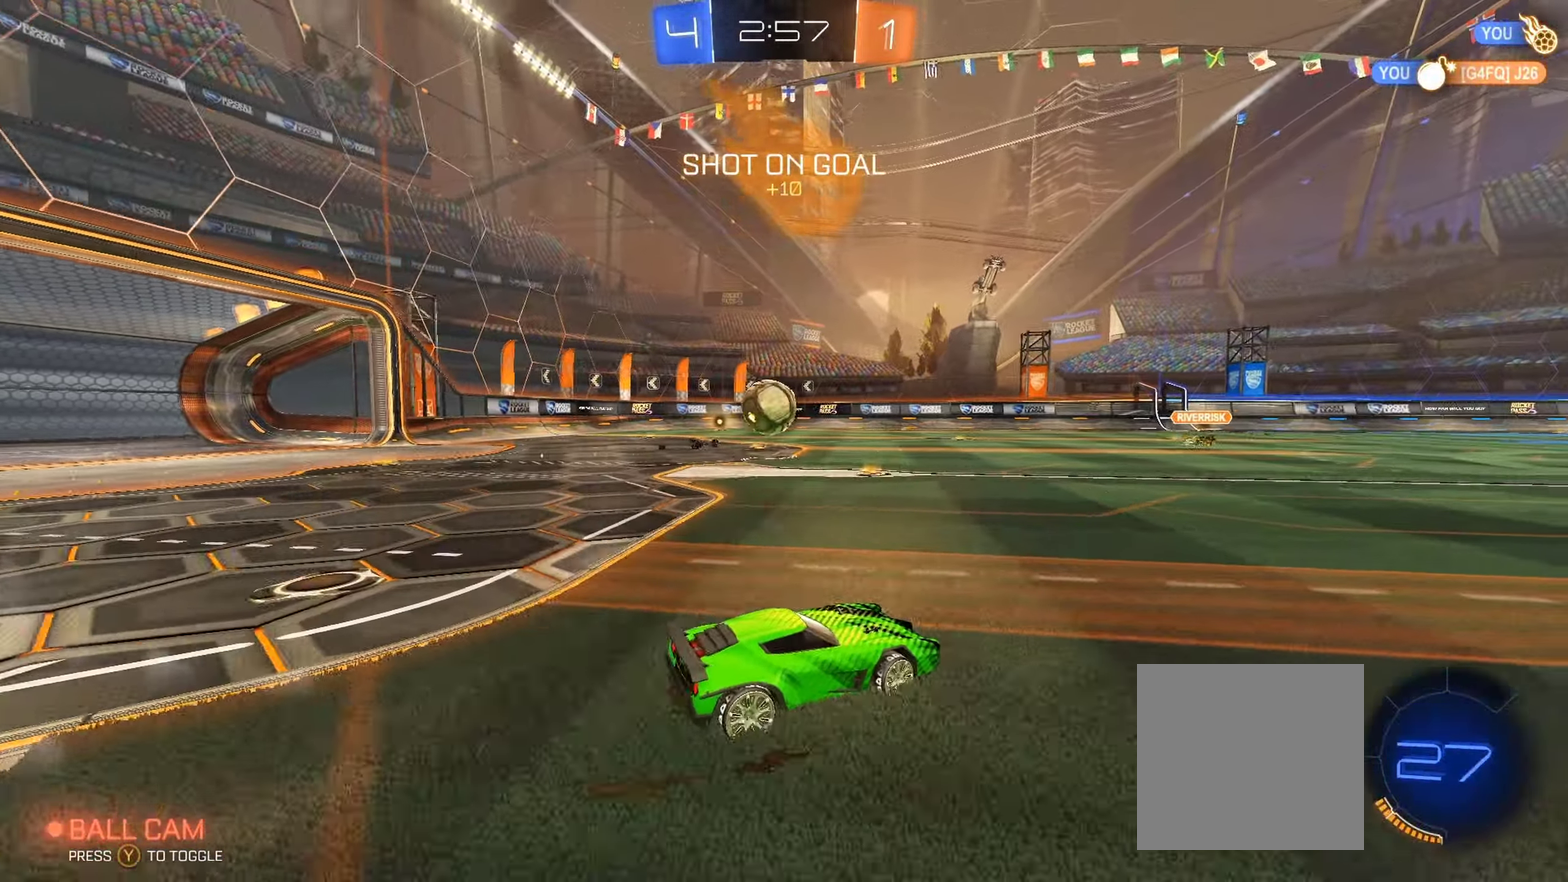
{"buttons": ["B", "R2"], "left_stick": "center", "right_stick": "center", "events": [[183, "A", "down"], [233, "left_stick", "down-left"], [316, "B", "down"], [366, "A", "up"], [416, "left_stick", "center"]]}
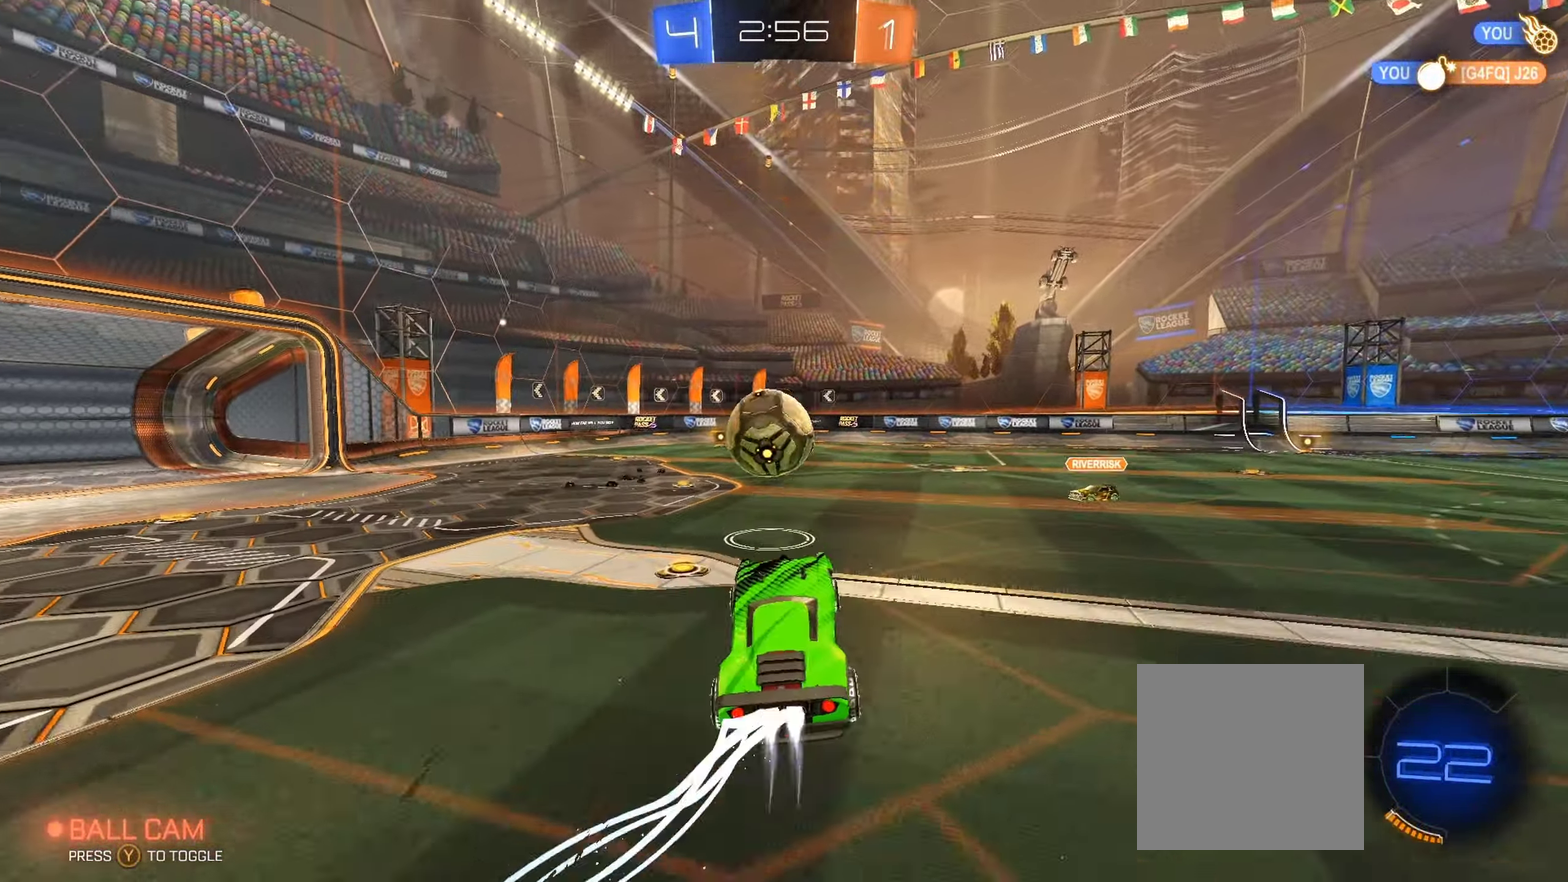
{"buttons": ["R2"], "left_stick": "center", "right_stick": "center", "events": [[16, "B", "up"], [16, "left_stick", "up-left"], [133, "L1", "down"], [183, "A", "down"], [183, "L3", "down"], [316, "A", "up"], [366, "L3", "up"], [433, "L1", "up"], [450, "left_stick", "center"]]}
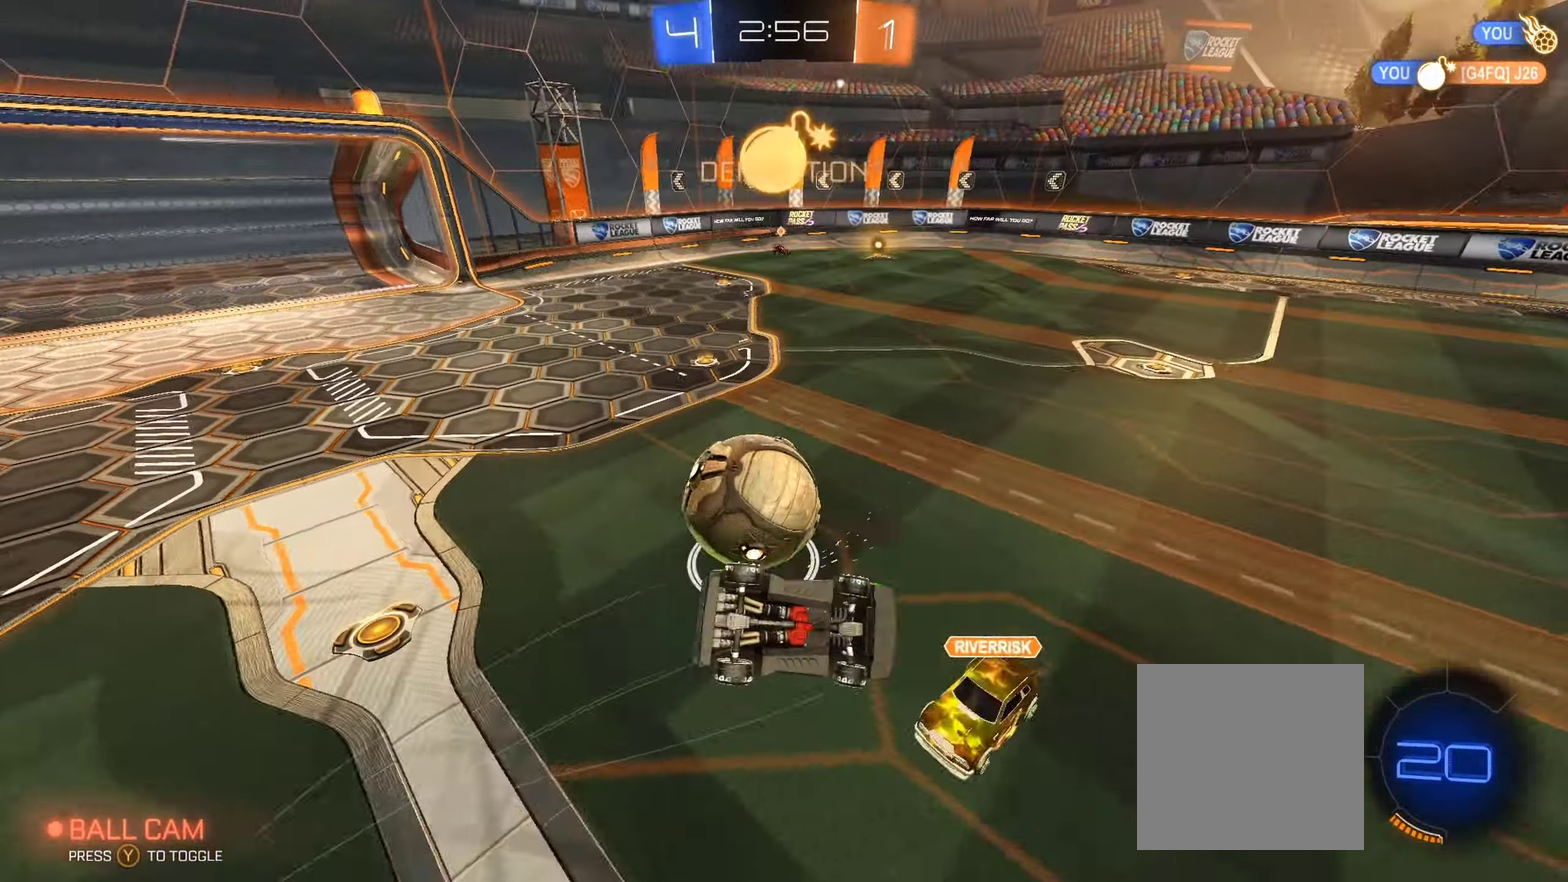
{"buttons": ["R2"], "left_stick": "up-right", "right_stick": "center", "events": [[433, "left_stick", "up-right"]]}